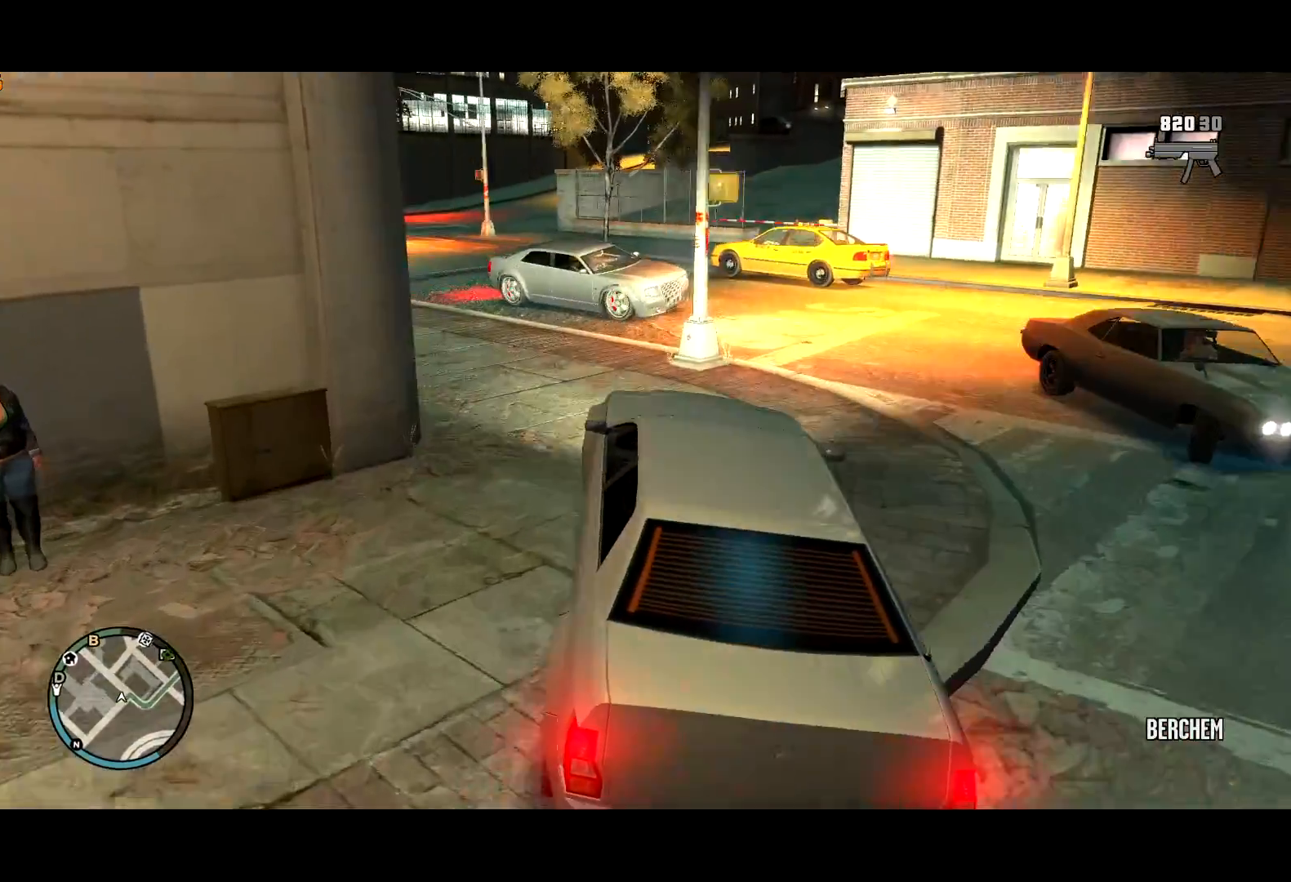
Gameplay with keyboard and mouse; each line is a JSON object with the keys and mouse buttons held at the frame after it. "events" lists presses ("down") and releases ("up") of "a", "c", "ctrl", "d", "down", "e", "escape", "f", "f2", "g", "lock", "q", "r", "return", "s", "shift", "space", "t", "up", "v", "w", "mouse_left", "mouse_right", "mouse_wheel_up" and "mouse_wheel_down" between this image and that frame as [ms after this image, input, new state], when the widget could be followed in between. "mouse_left", "mouse_right", "mouse_wheel_up", "mouse_wheel_down" = the "left", "right", "wheel_up", "wheel_down" buttons of the "mouse" list. No other keys are recorded. Mouse movement is not recorded. Key names are as the overlay labels them; some are game actions (e.g. jump) rather than physical keys.
{"keys": ["w"], "mouse": [], "events": [[134, "w", "down"], [500, "a", "up"]]}
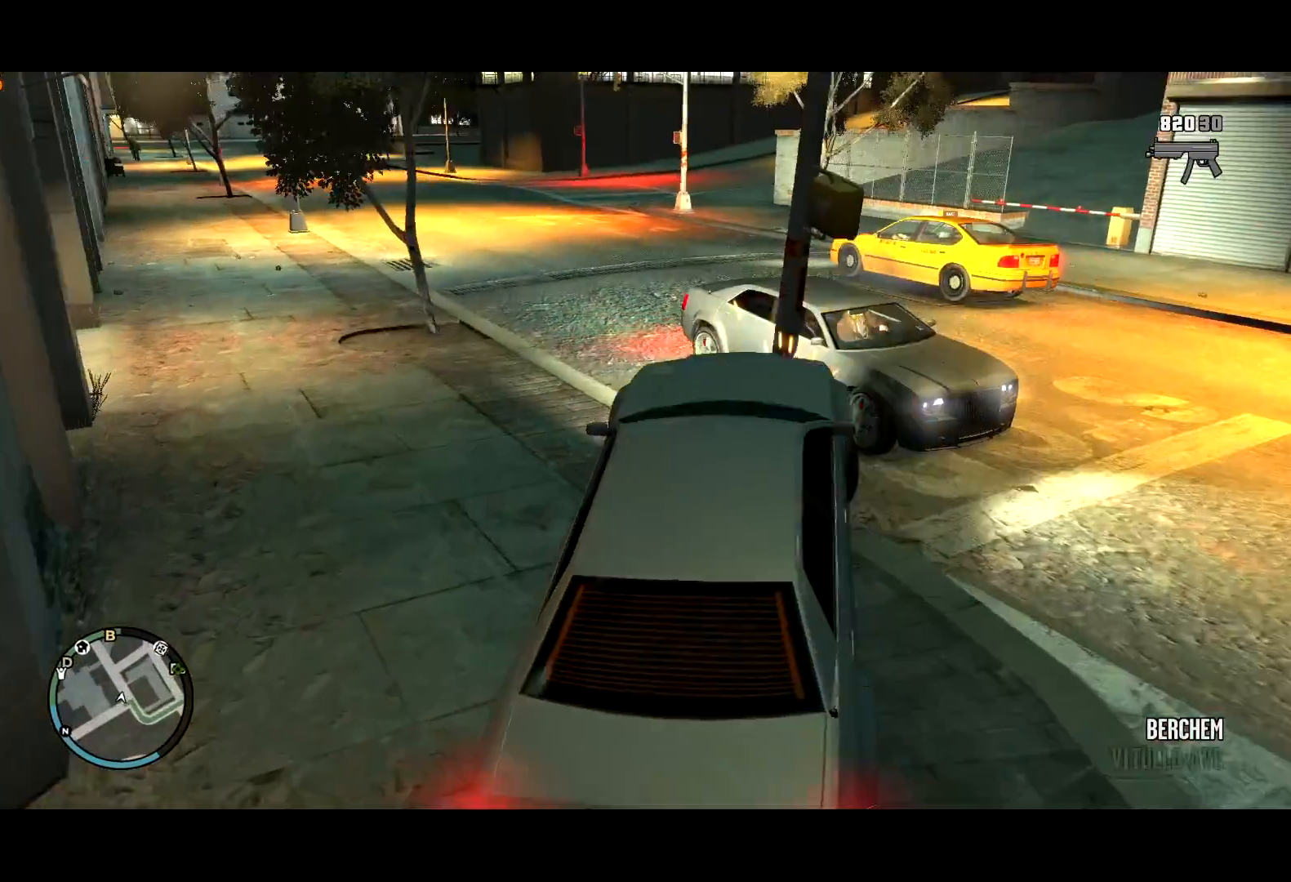
{"keys": ["a", "w"], "mouse": [], "events": [[84, "a", "down"]]}
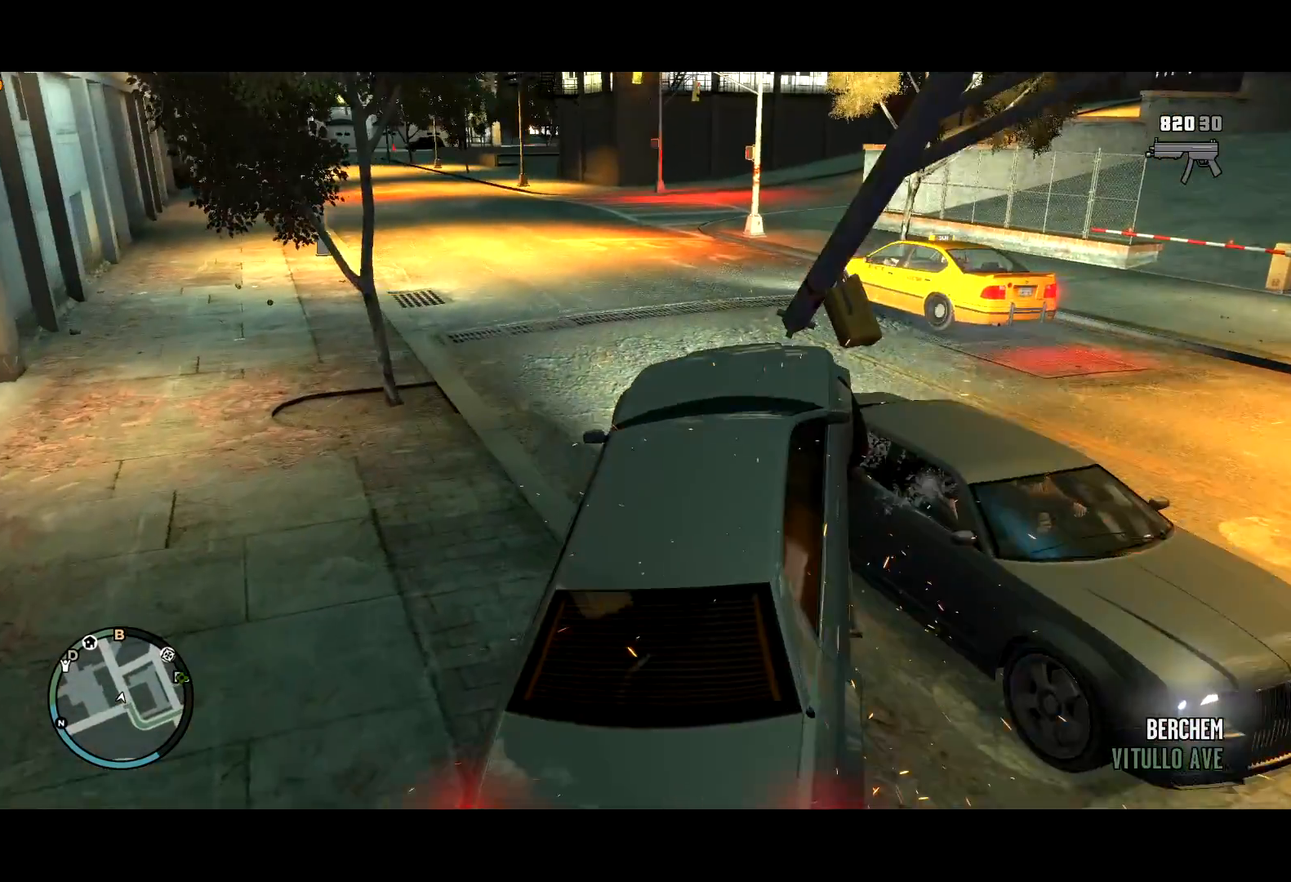
{"keys": ["w"], "mouse": [], "events": [[67, "a", "up"]]}
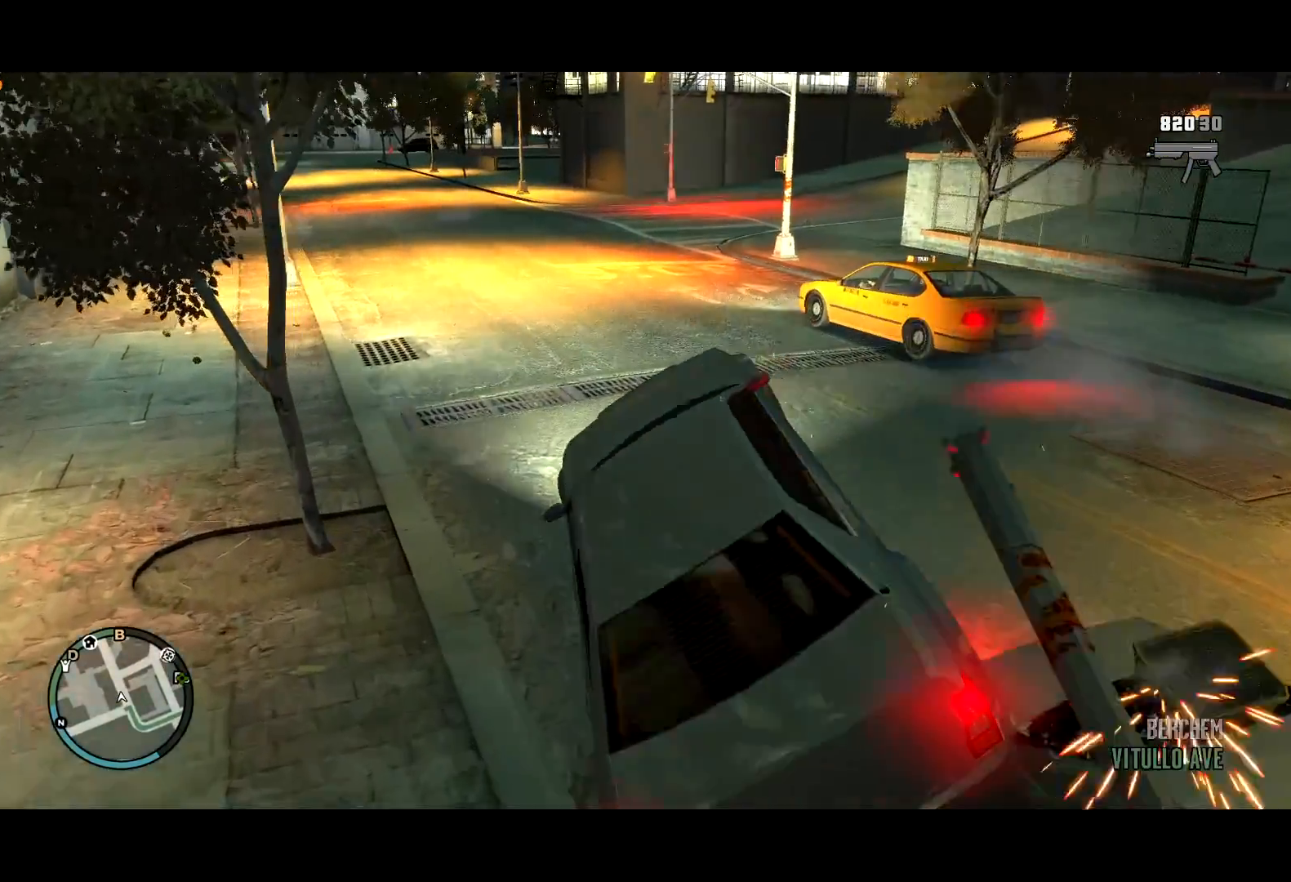
{"keys": ["w"], "mouse": [], "events": []}
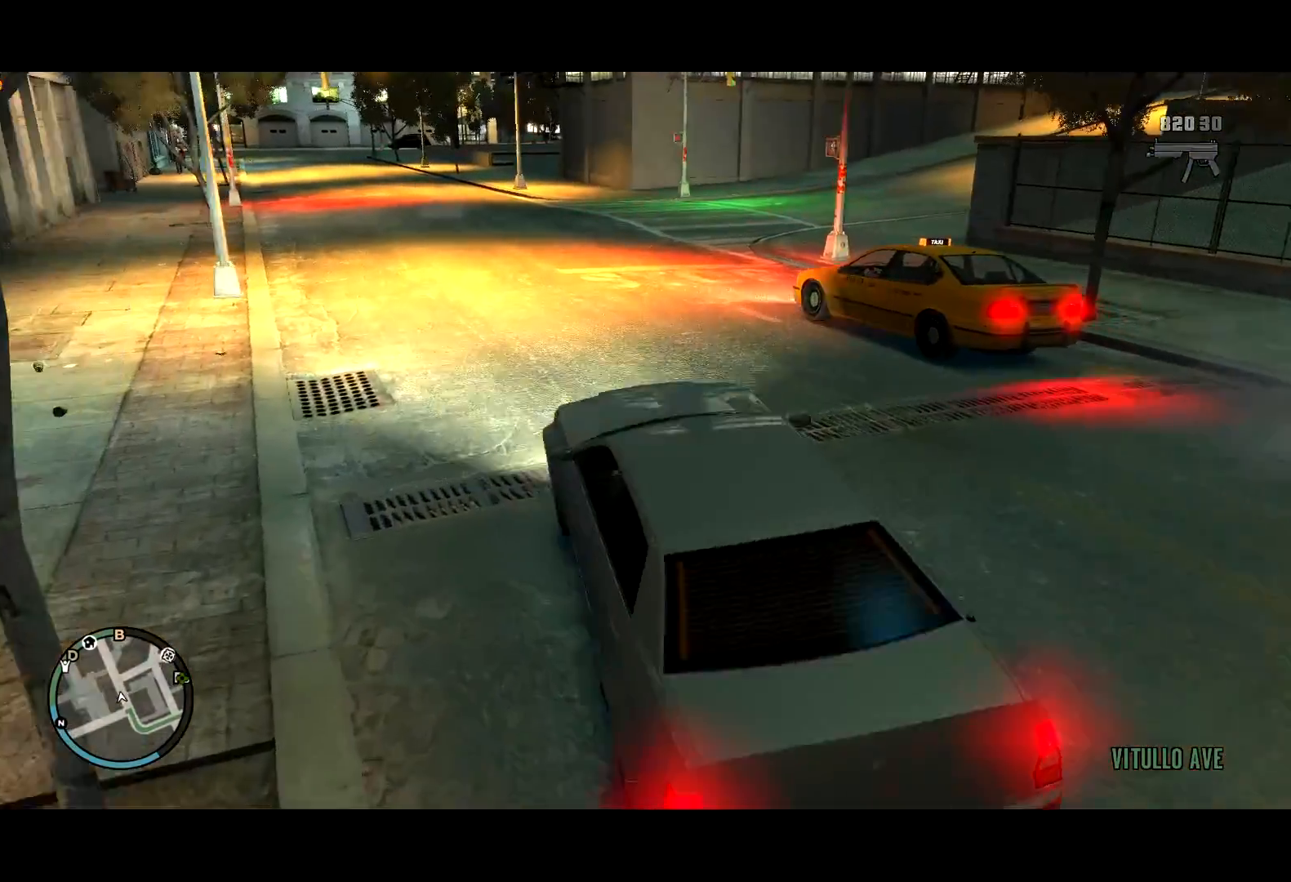
{"keys": ["d", "w"], "mouse": [], "events": [[234, "d", "down"], [334, "d", "up"], [484, "d", "down"]]}
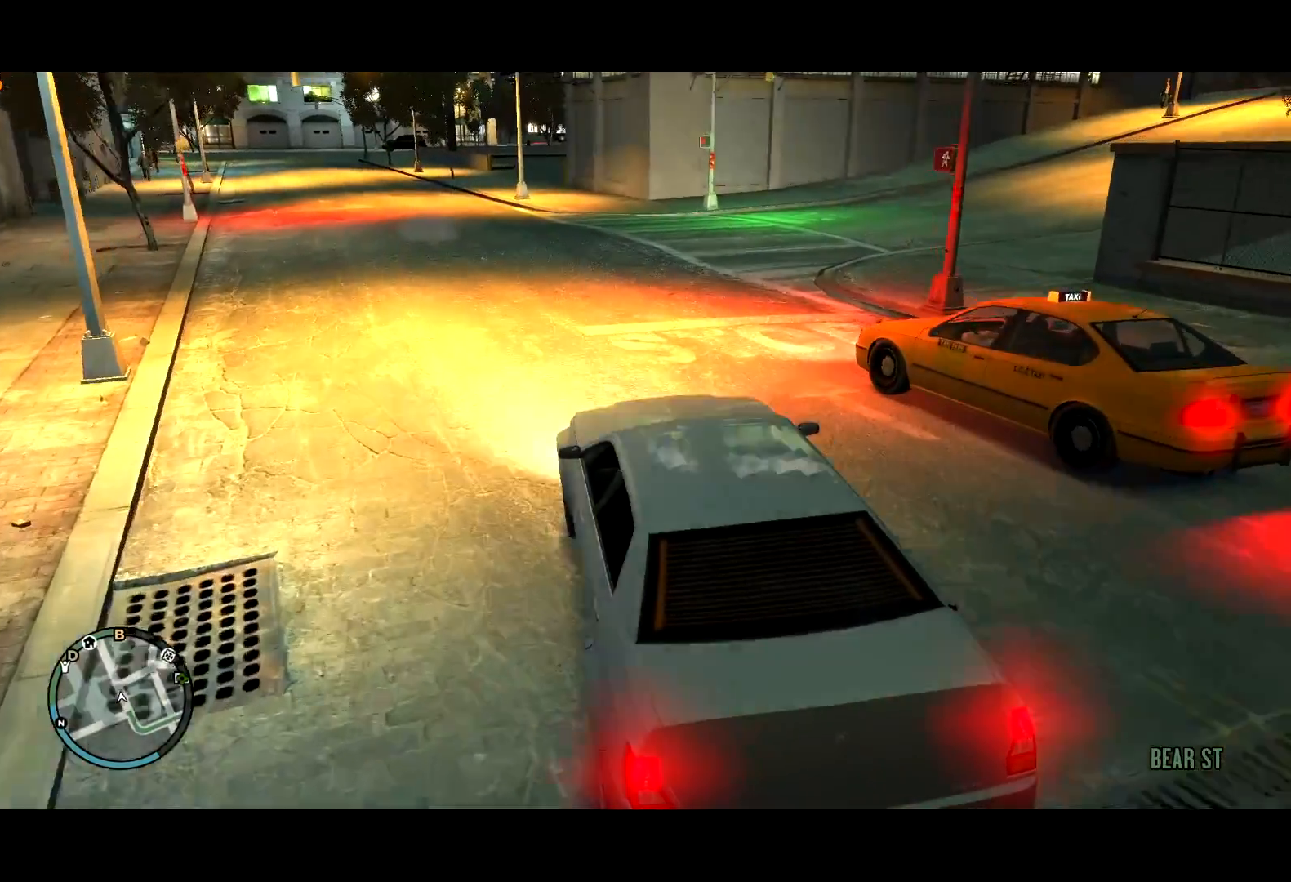
{"keys": ["a", "s"], "mouse": [], "events": [[117, "w", "up"], [250, "s", "down"], [350, "d", "up"], [450, "a", "down"]]}
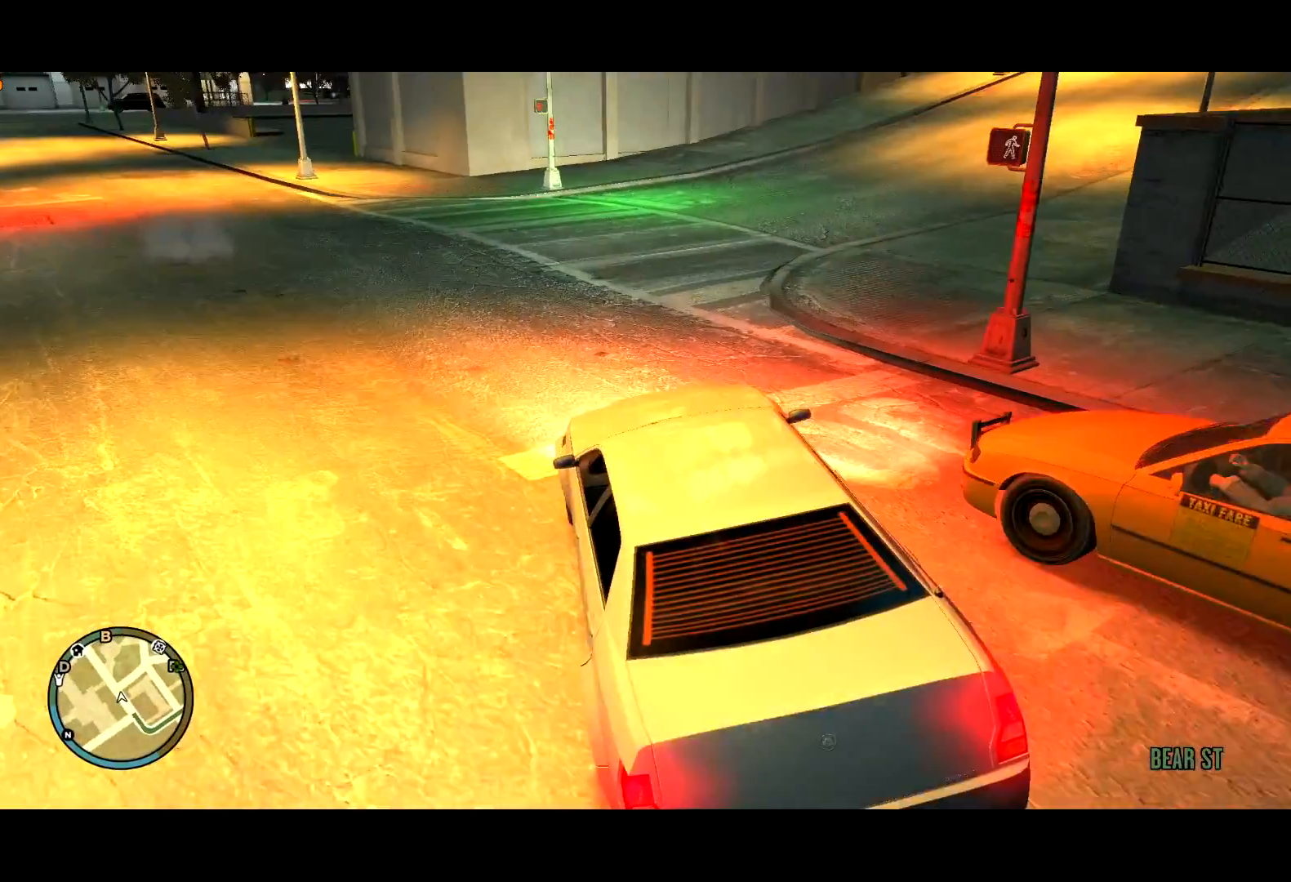
{"keys": ["s", "t"], "mouse": [], "events": [[84, "t", "down"], [500, "a", "up"]]}
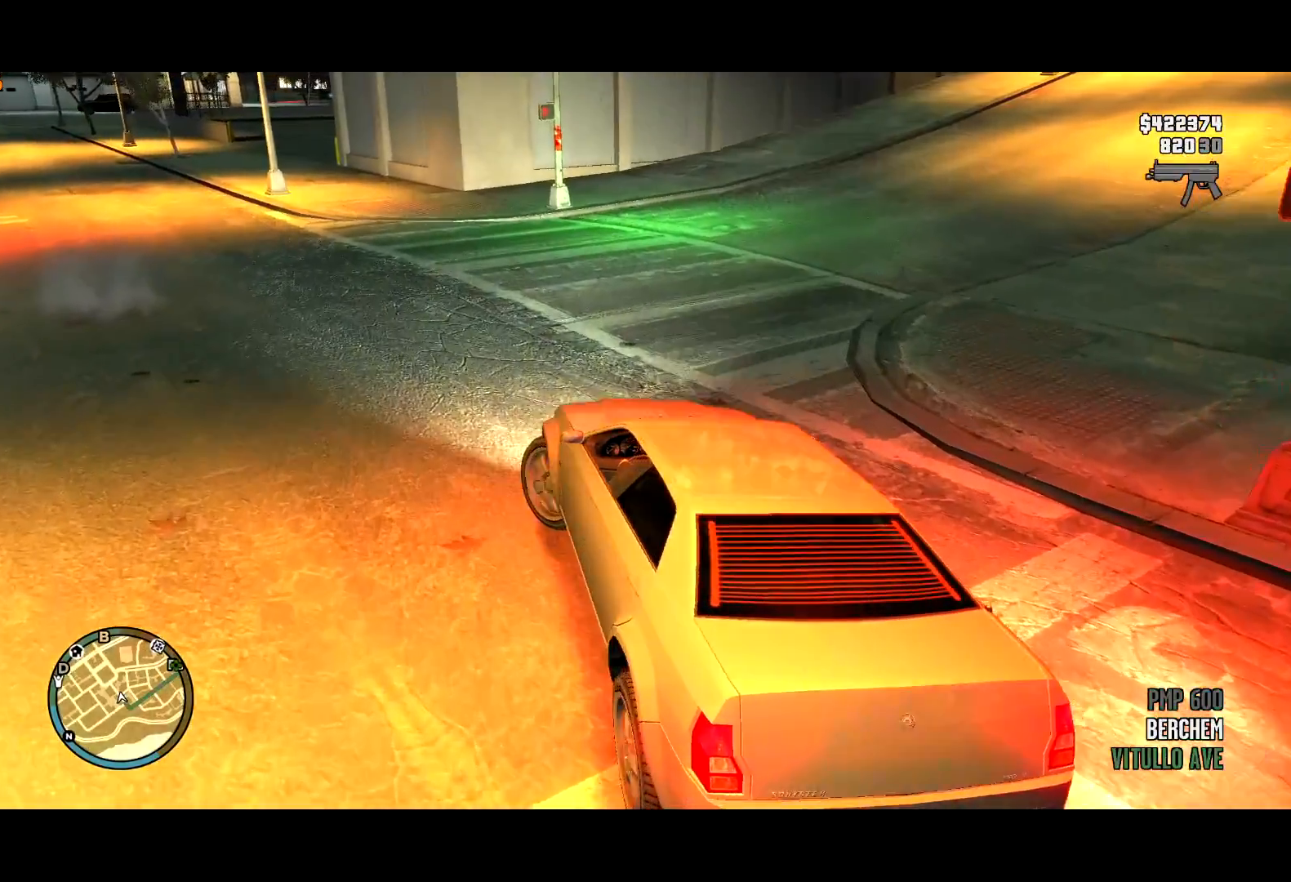
{"keys": ["s"], "mouse": [], "events": [[434, "t", "up"]]}
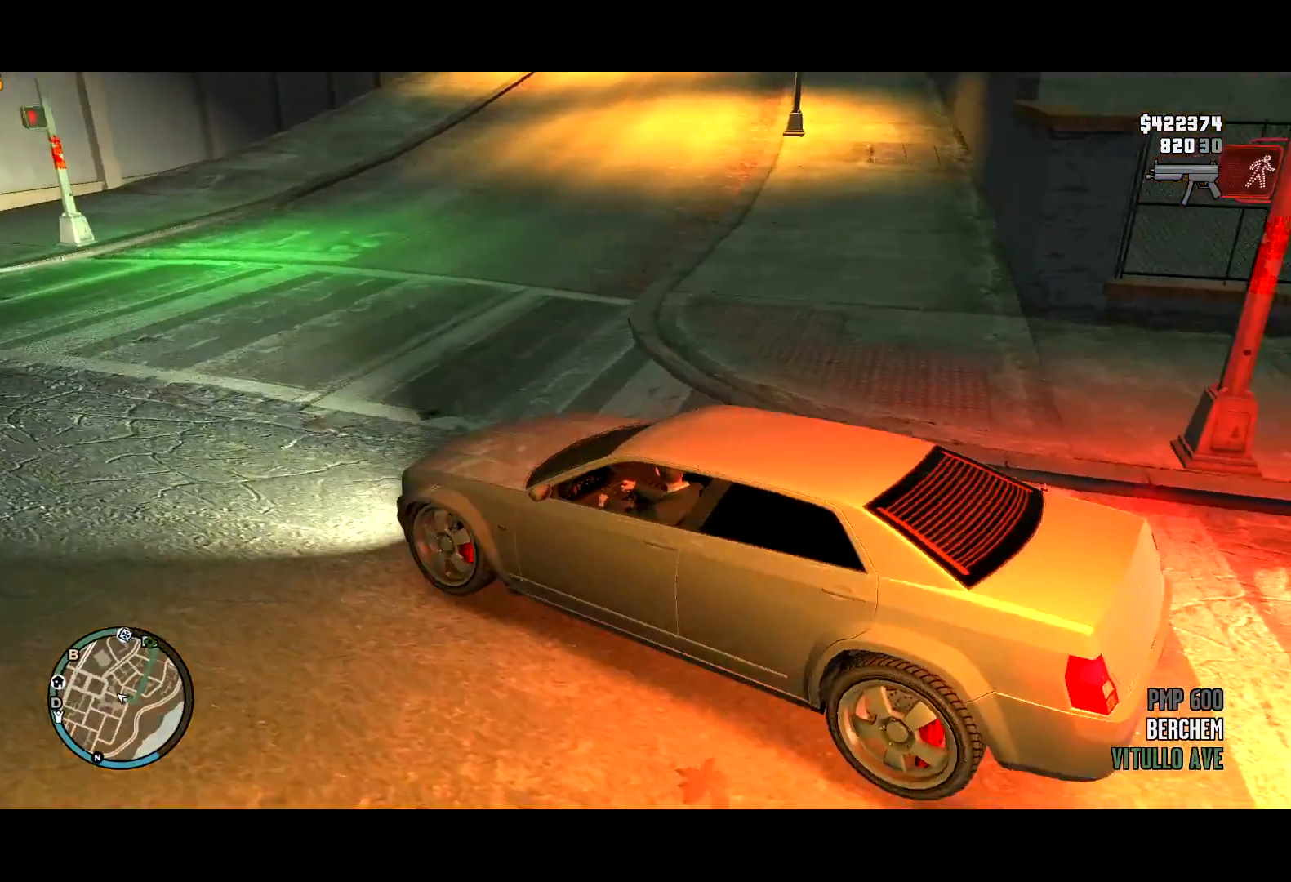
{"keys": ["w"], "mouse": [], "events": [[117, "f", "down"], [167, "f", "up"], [250, "f", "down"], [350, "f", "up"], [384, "s", "up"], [484, "w", "down"]]}
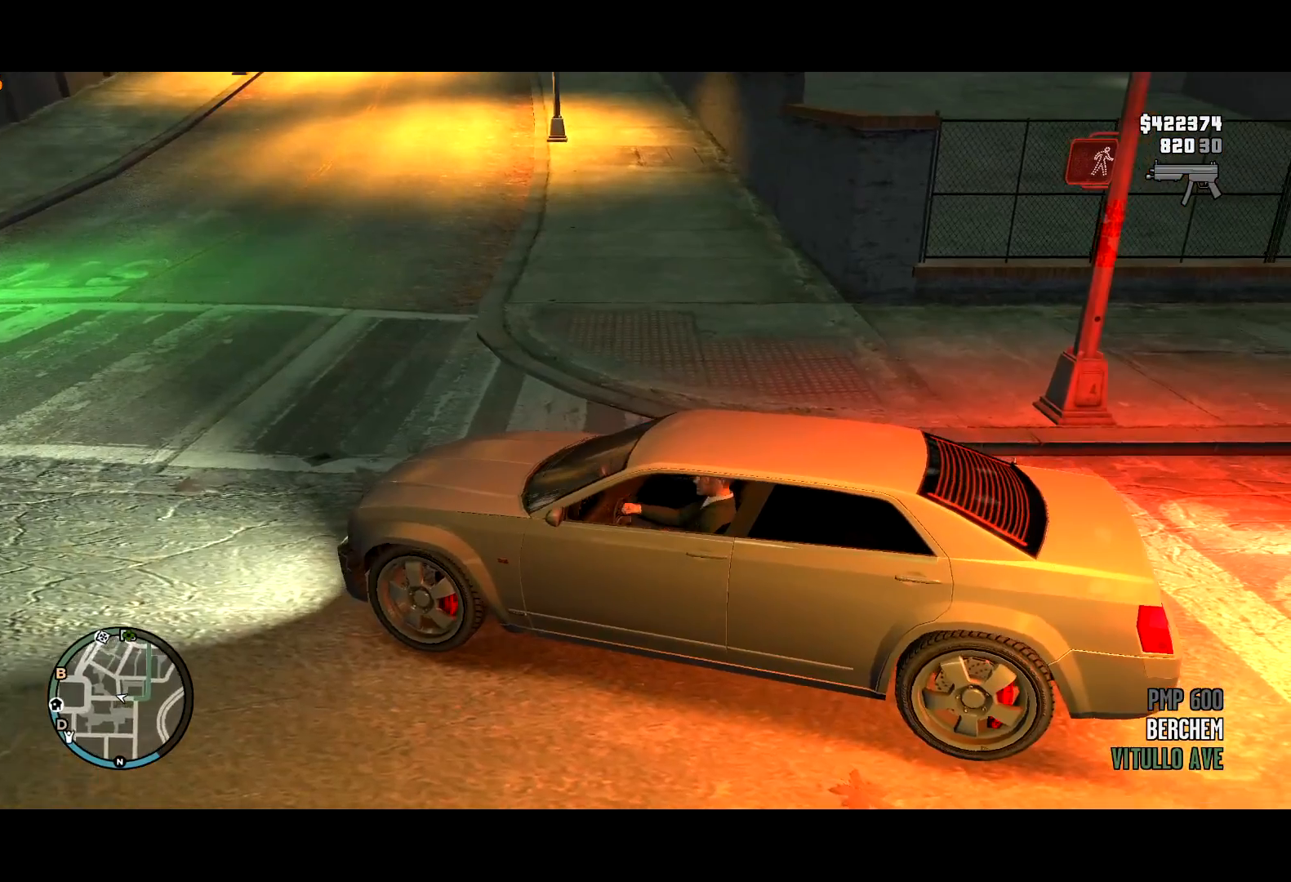
{"keys": ["w"], "mouse": [], "events": []}
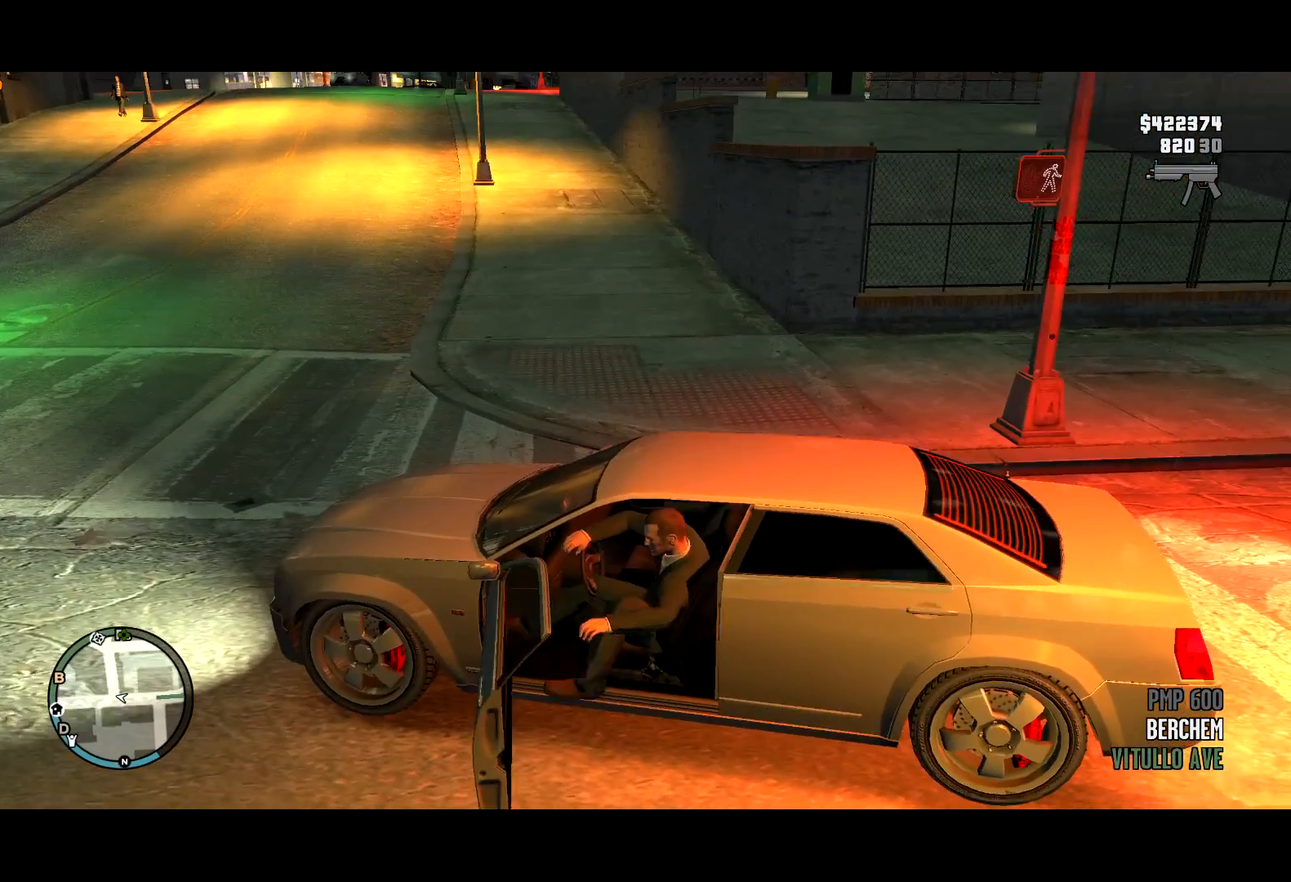
{"keys": ["t", "w"], "mouse": [], "events": [[234, "t", "down"]]}
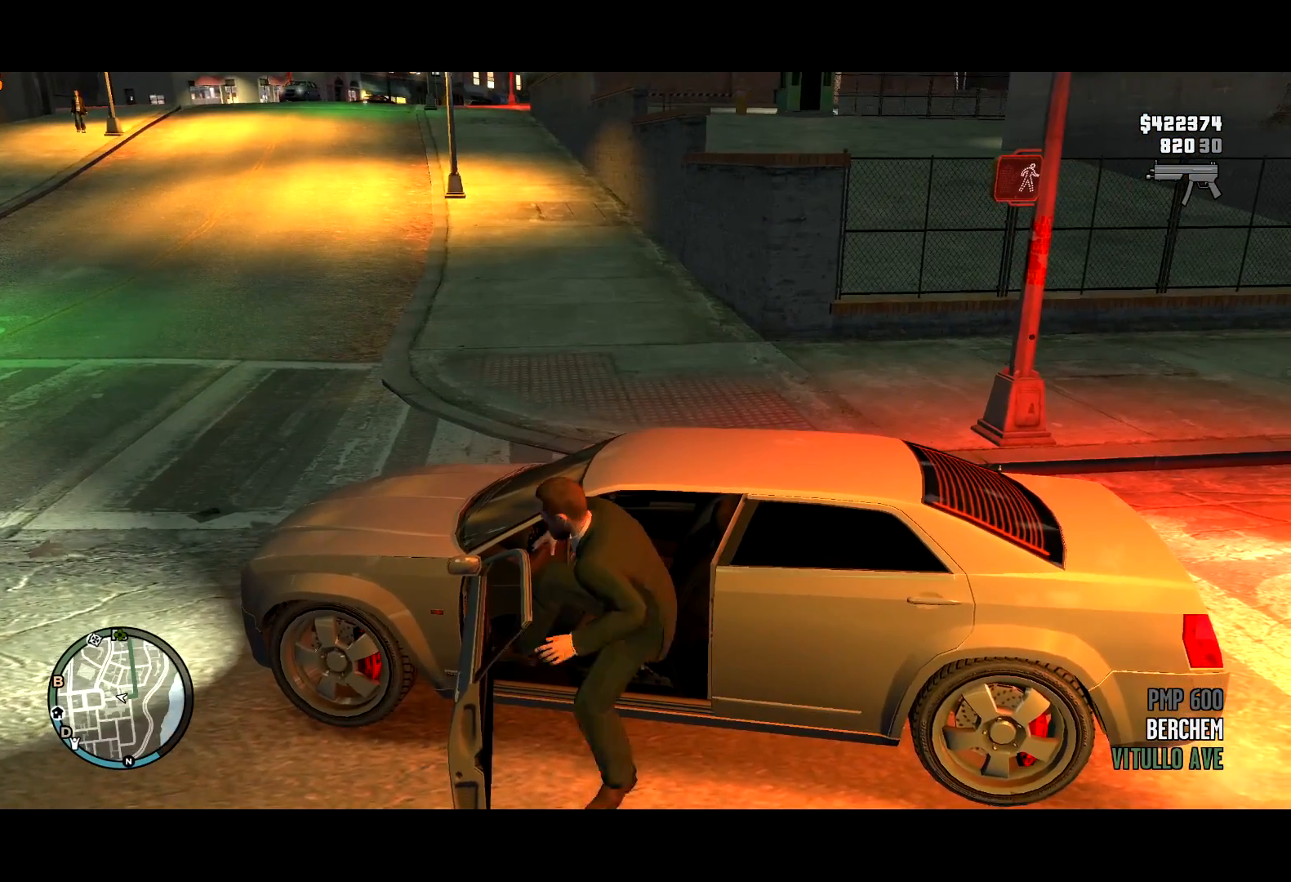
{"keys": ["t", "w"], "mouse": [], "events": []}
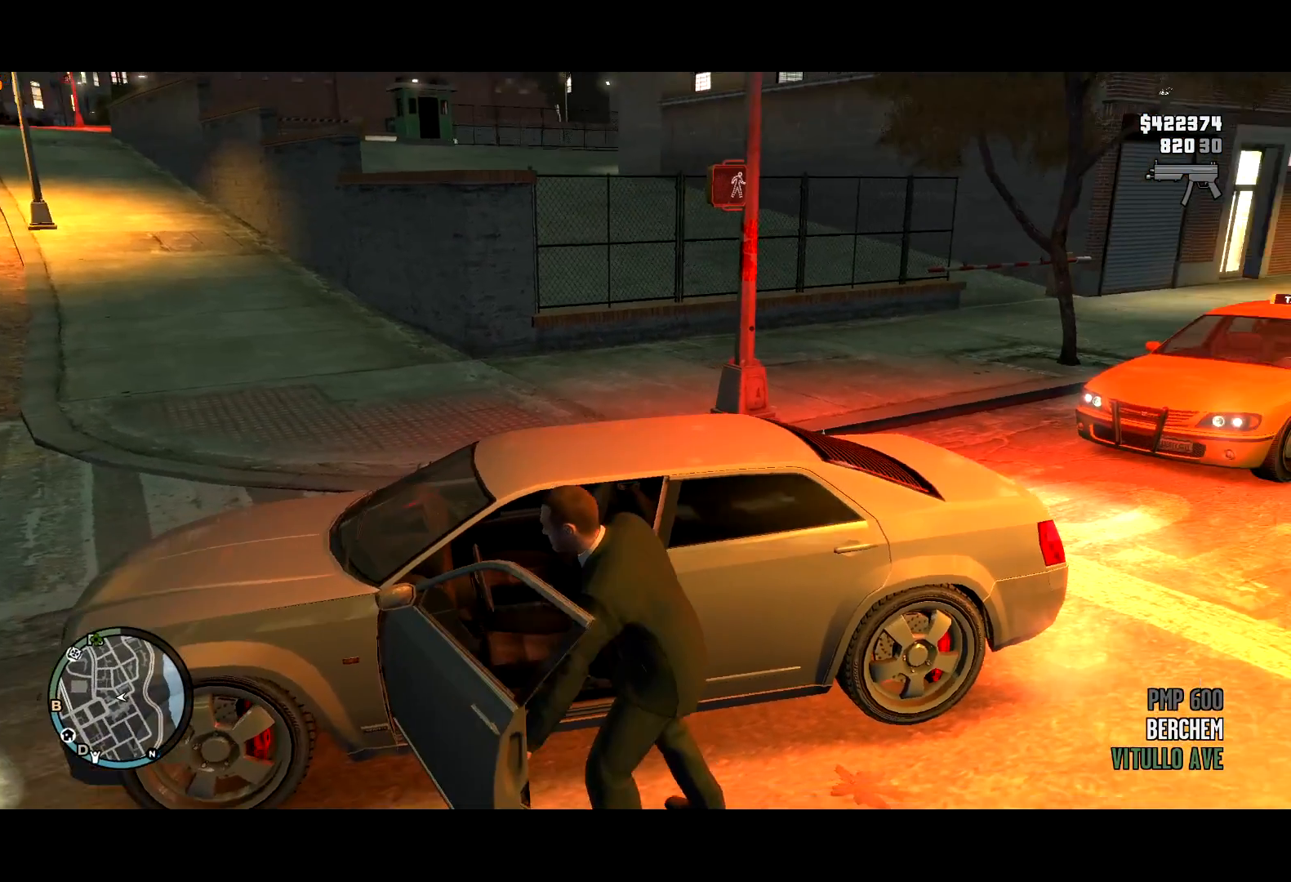
{"keys": ["shift", "t", "w"], "mouse": [], "events": [[134, "shift", "down"]]}
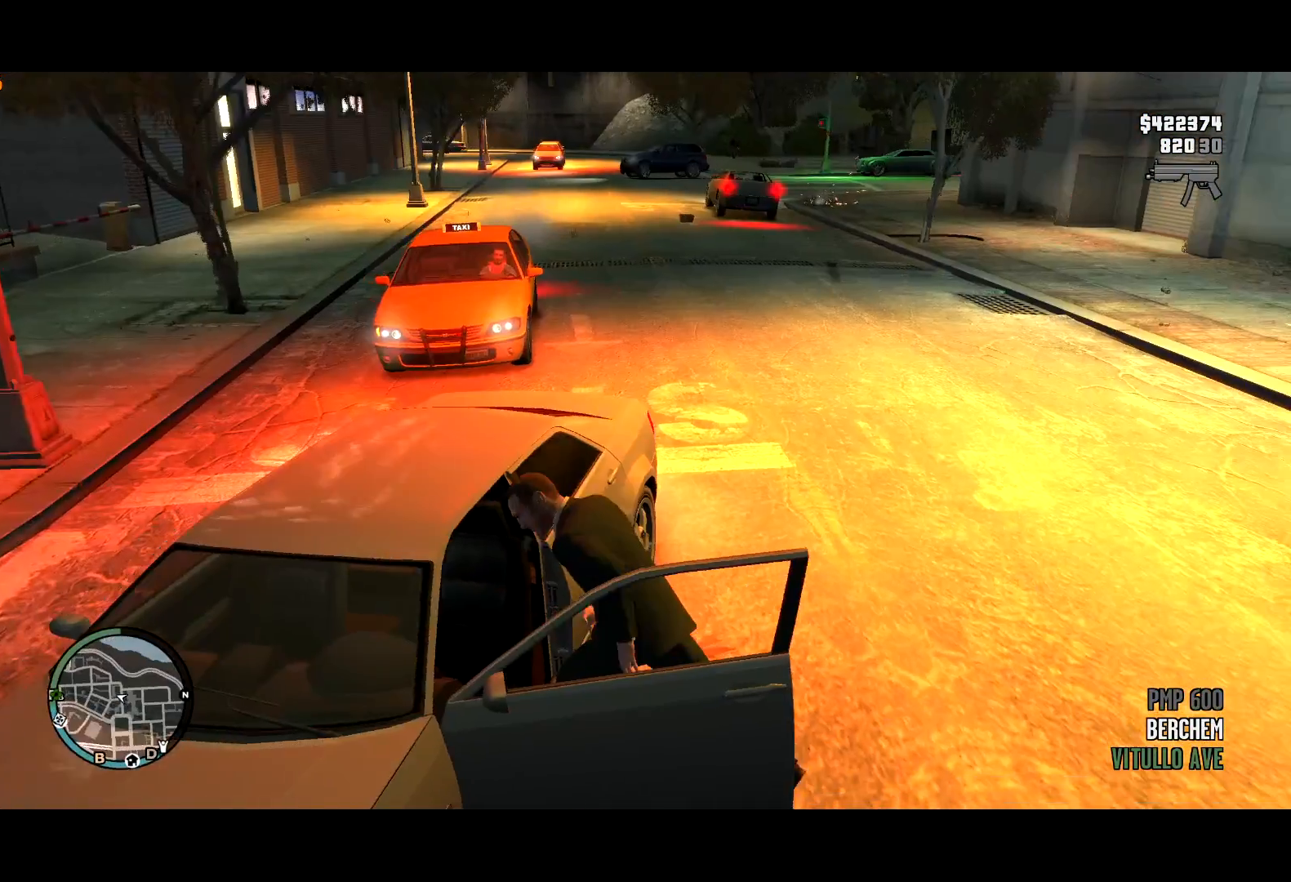
{"keys": ["shift", "t", "w"], "mouse": [], "events": []}
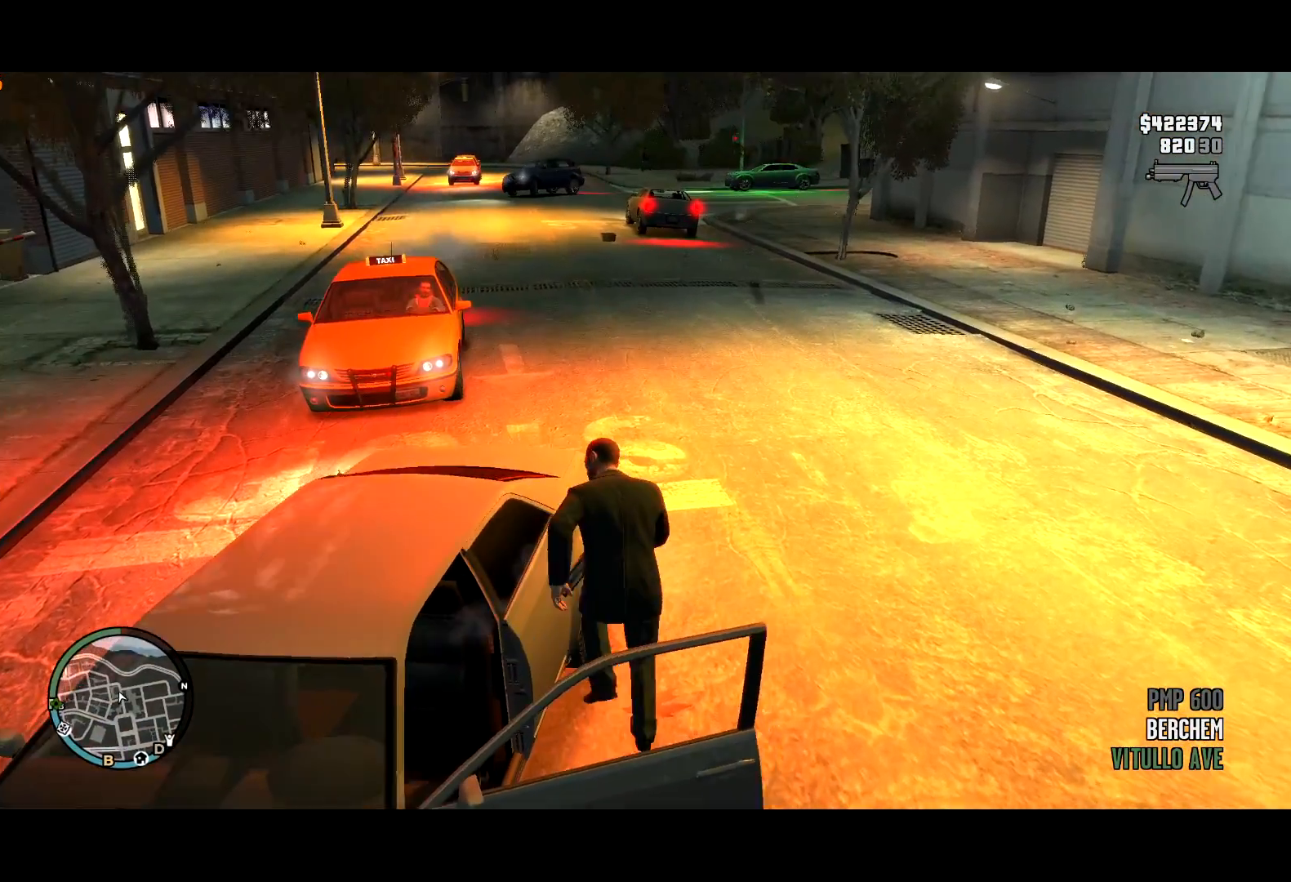
{"keys": ["shift", "t", "w"], "mouse": ["wheel_down"], "events": [[384, "mouse_wheel_down", "down"], [434, "mouse_wheel_down", "up"], [484, "mouse_wheel_down", "down"]]}
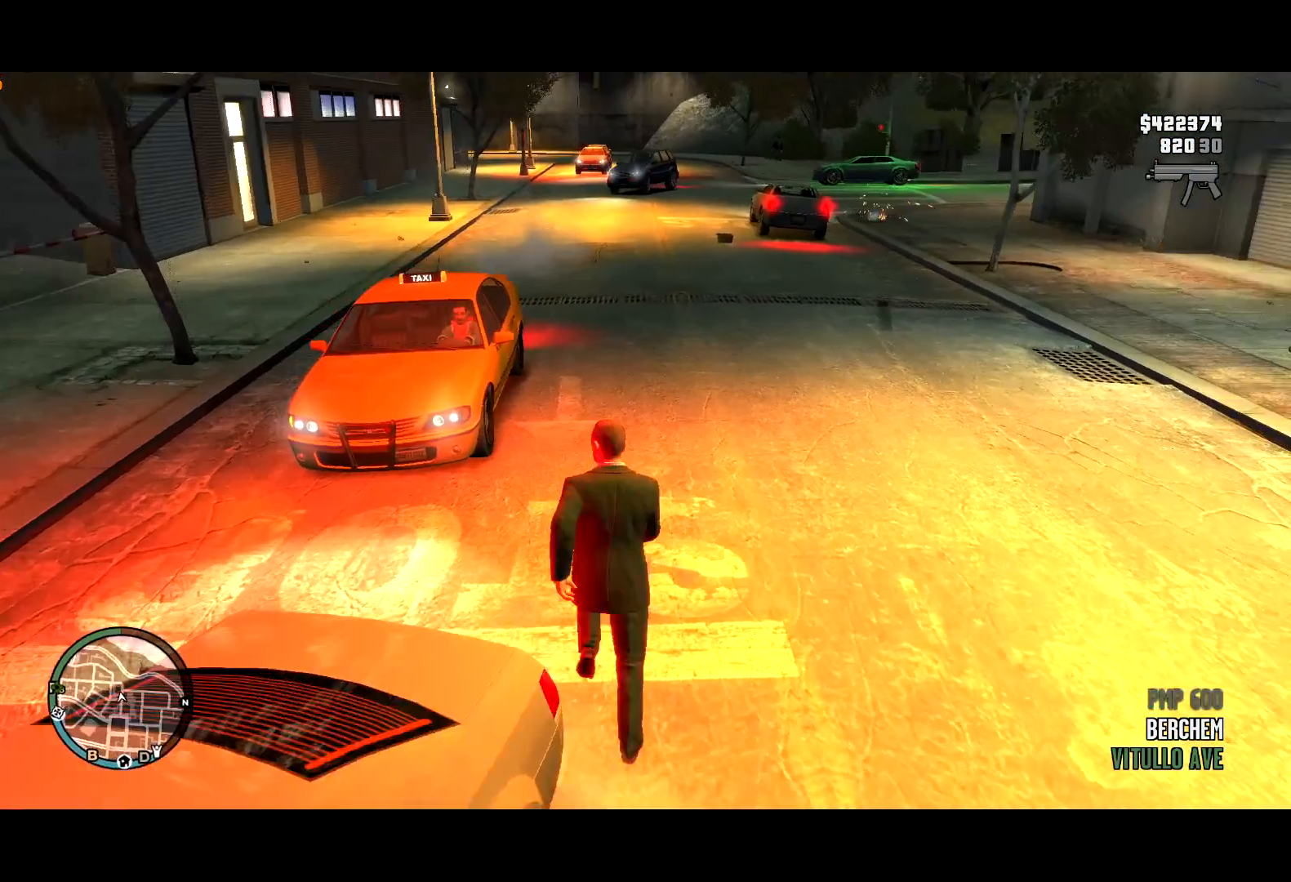
{"keys": ["a", "shift", "w"], "mouse": [], "events": [[34, "mouse_wheel_down", "up"], [84, "mouse_wheel_down", "down"], [217, "mouse_wheel_down", "up"], [267, "t", "up"], [467, "a", "down"]]}
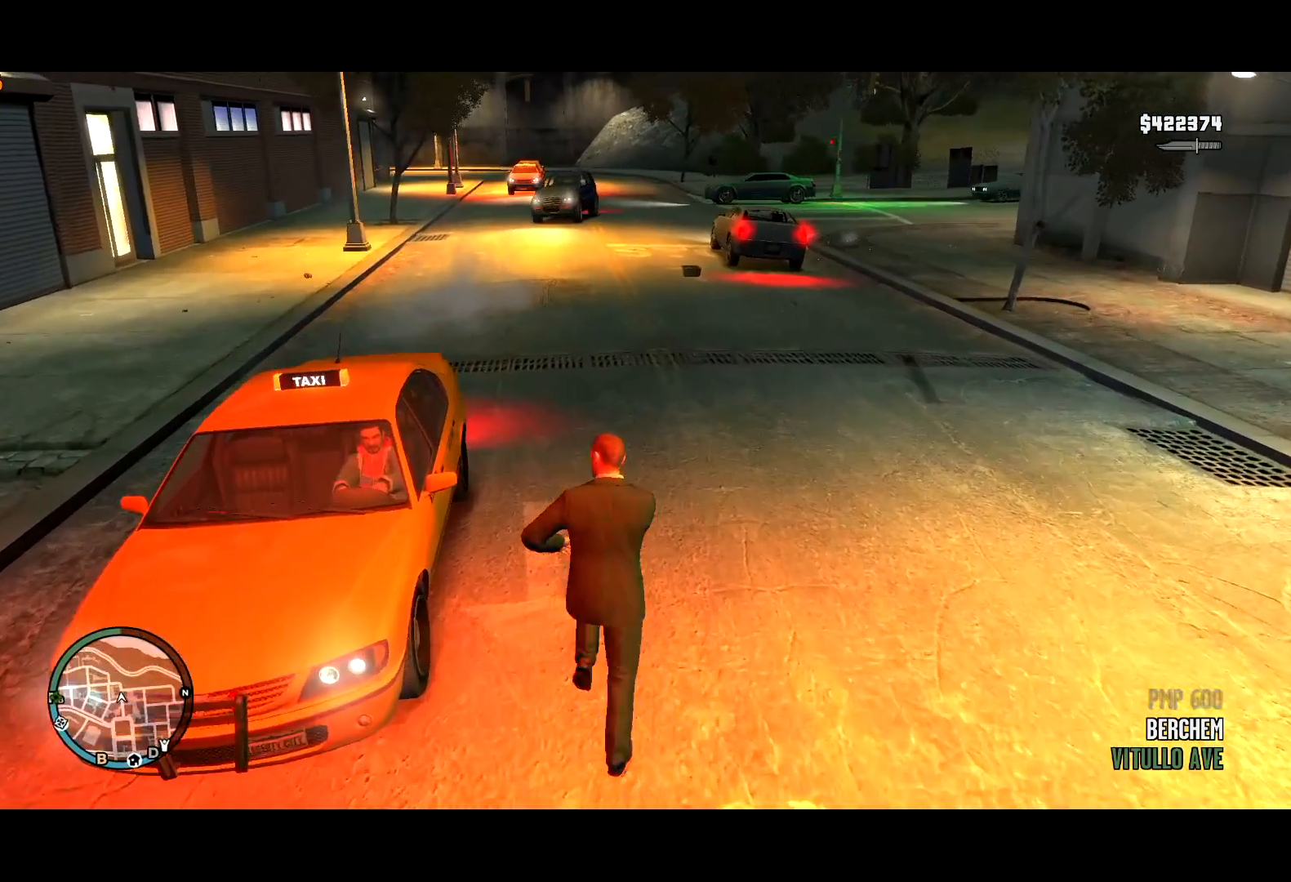
{"keys": ["f"], "mouse": [], "events": [[150, "f", "down"], [234, "mouse_wheel_down", "down"], [234, "shift", "up"], [234, "w", "up"], [284, "mouse_wheel_down", "up"], [334, "a", "up"]]}
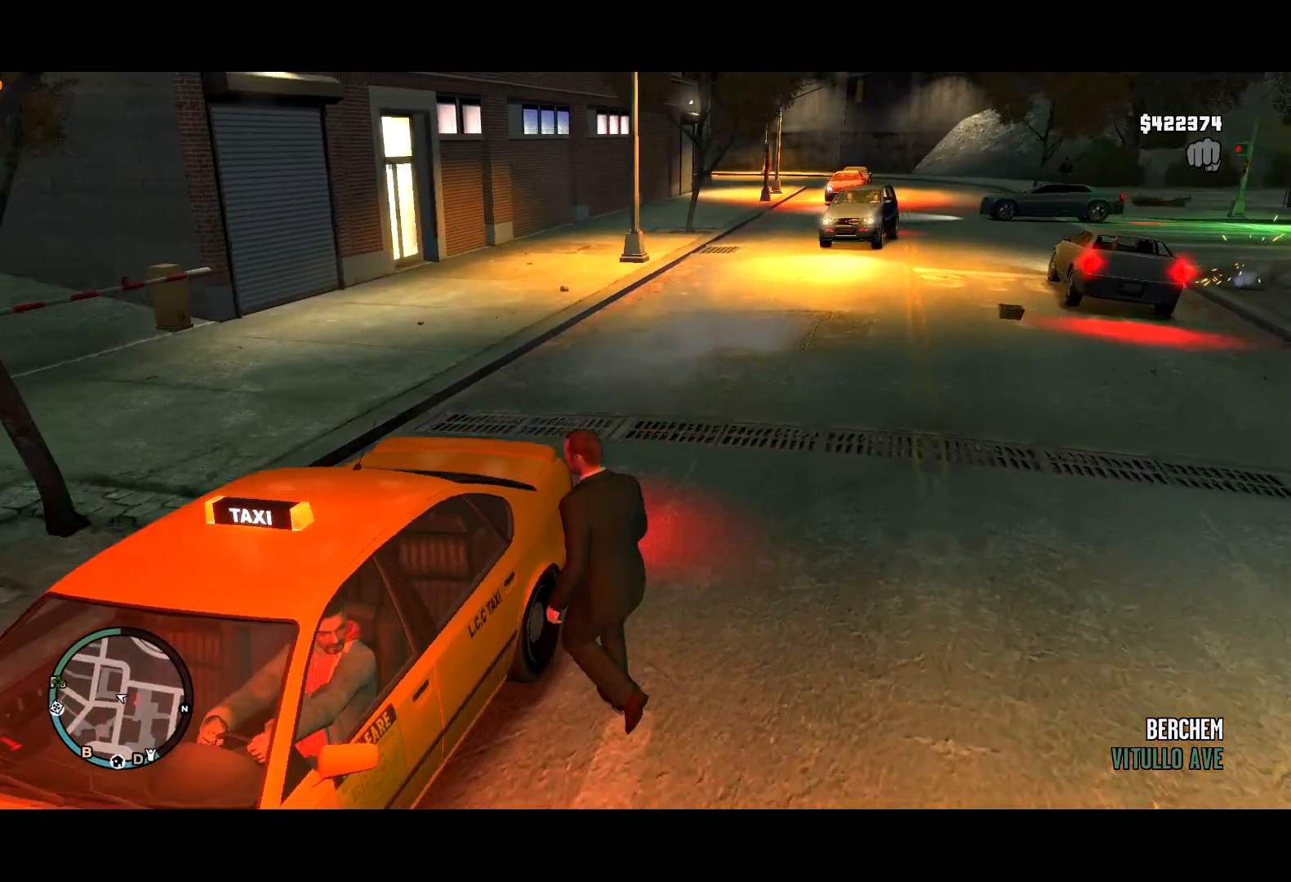
{"keys": ["f"], "mouse": [], "events": []}
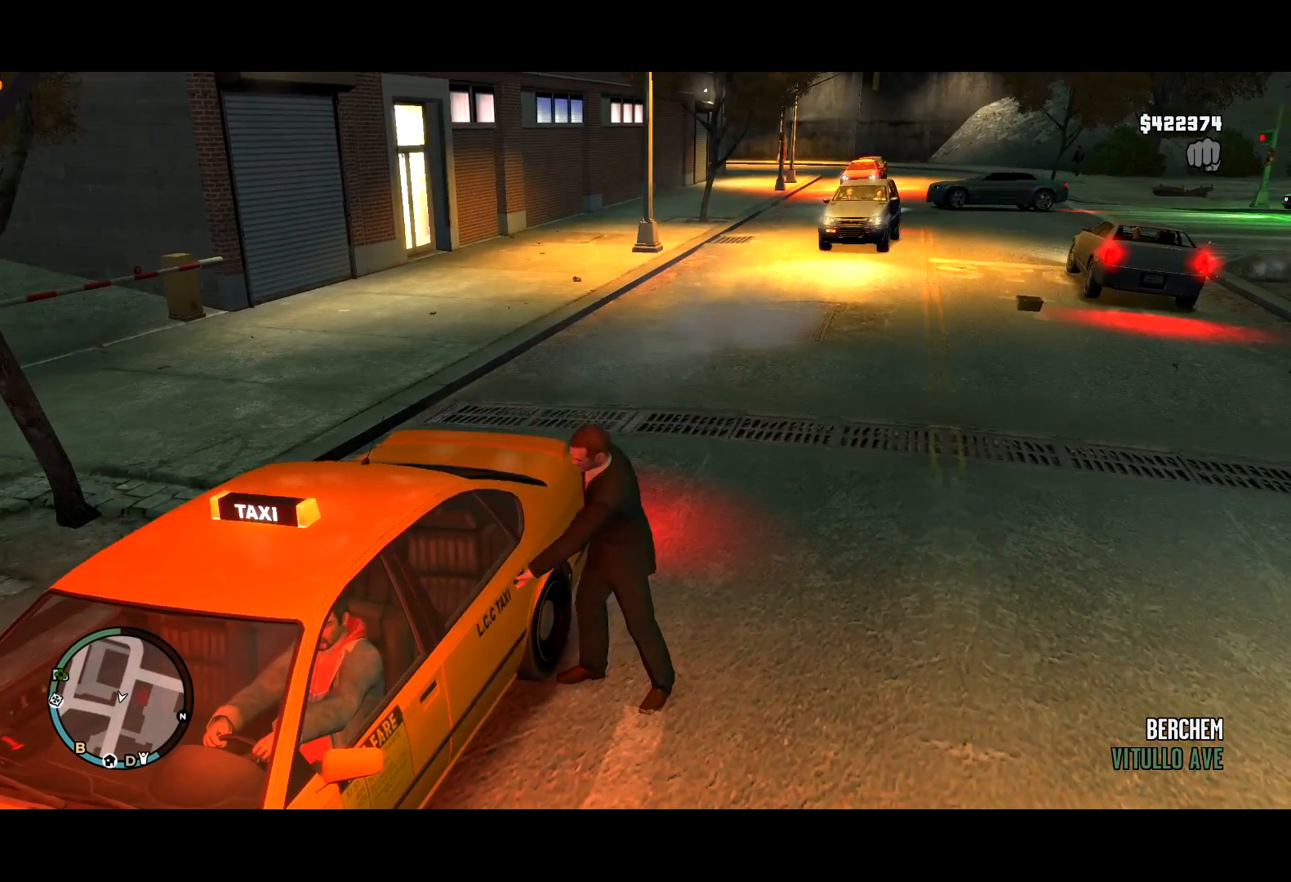
{"keys": [], "mouse": [], "events": [[234, "f", "up"]]}
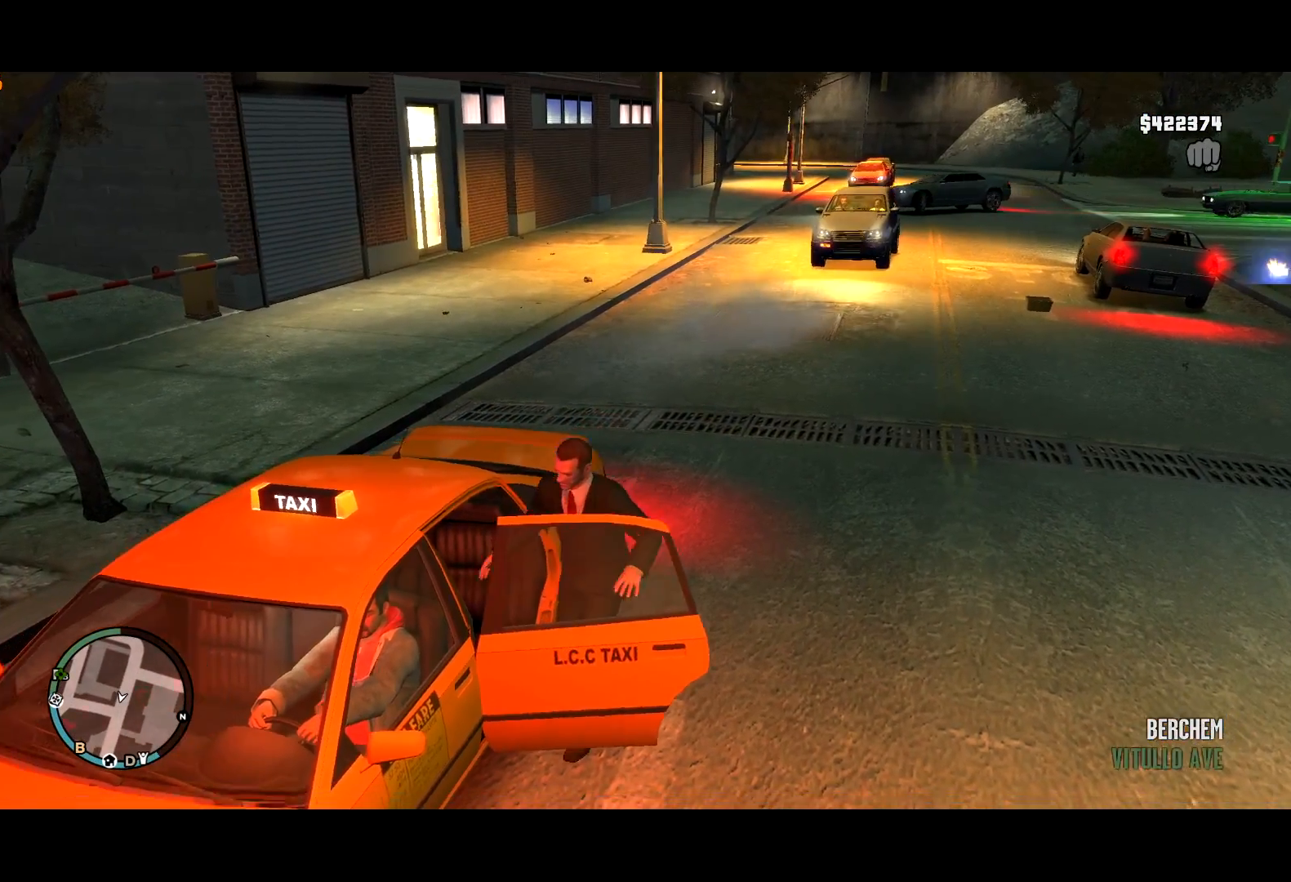
{"keys": ["return"], "mouse": [], "events": [[50, "return", "down"], [100, "return", "up"], [150, "return", "down"], [234, "return", "up"], [284, "return", "down"], [384, "return", "up"], [417, "return", "down"]]}
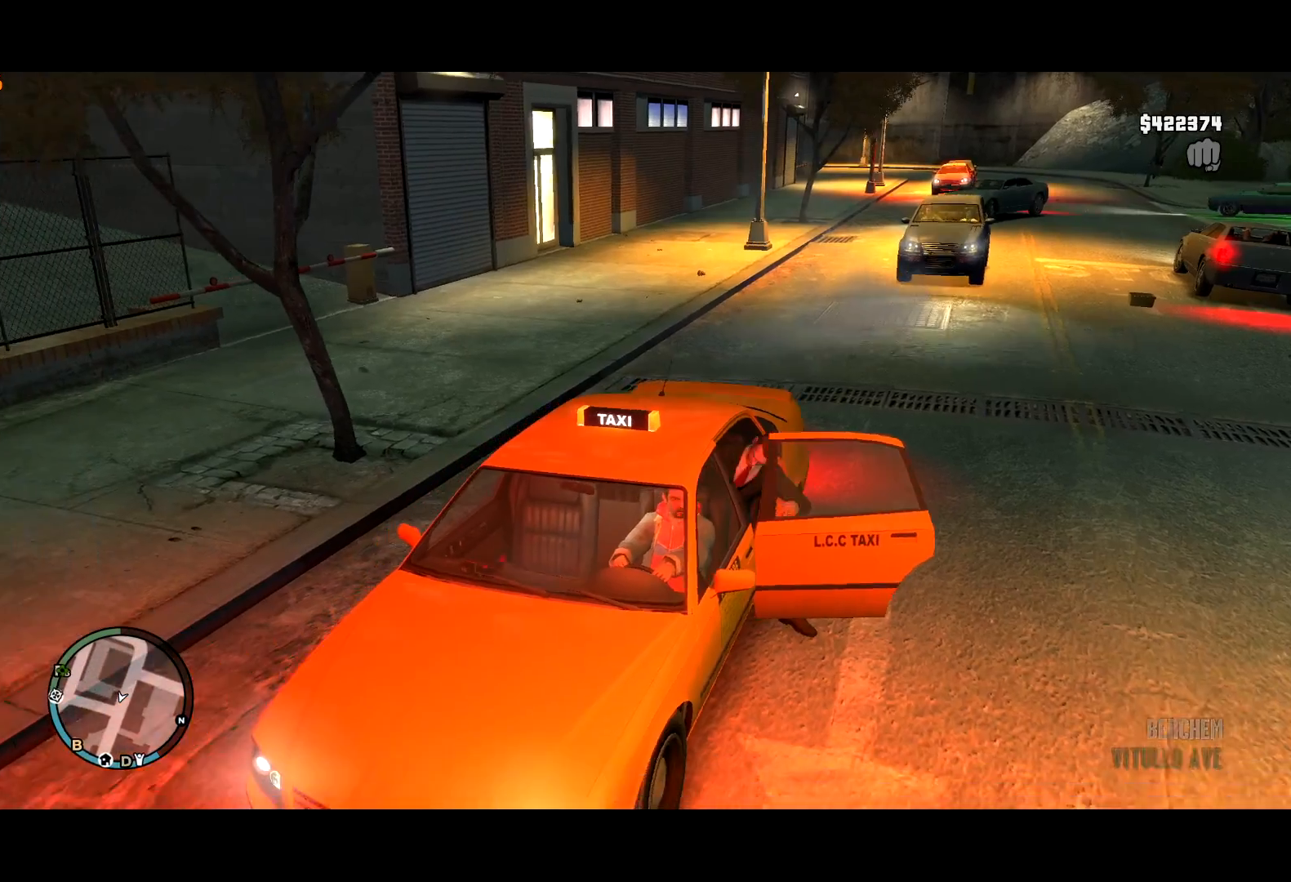
{"keys": ["return"], "mouse": [], "events": [[17, "return", "up"], [67, "return", "down"], [117, "return", "up"], [200, "return", "down"]]}
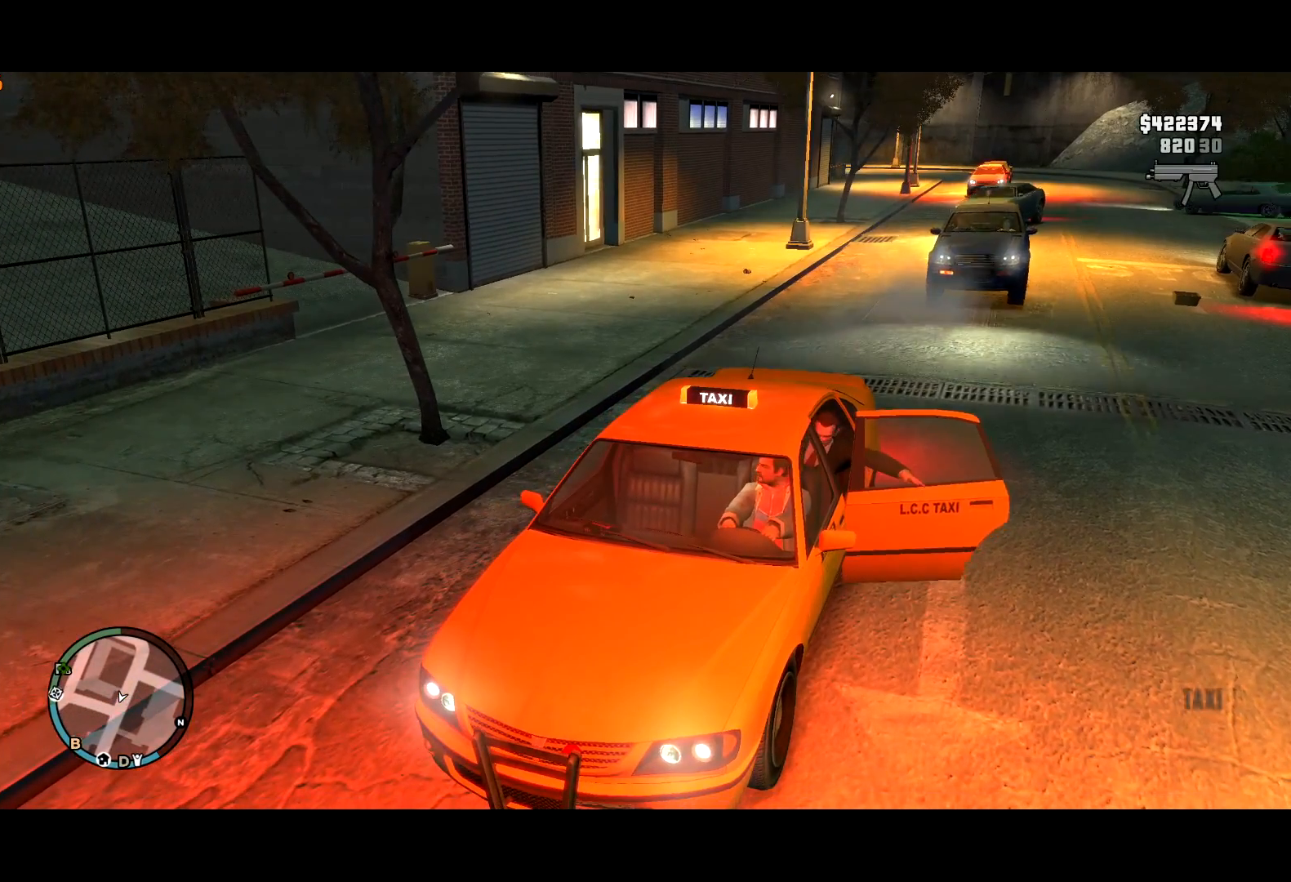
{"keys": ["return"], "mouse": [], "events": []}
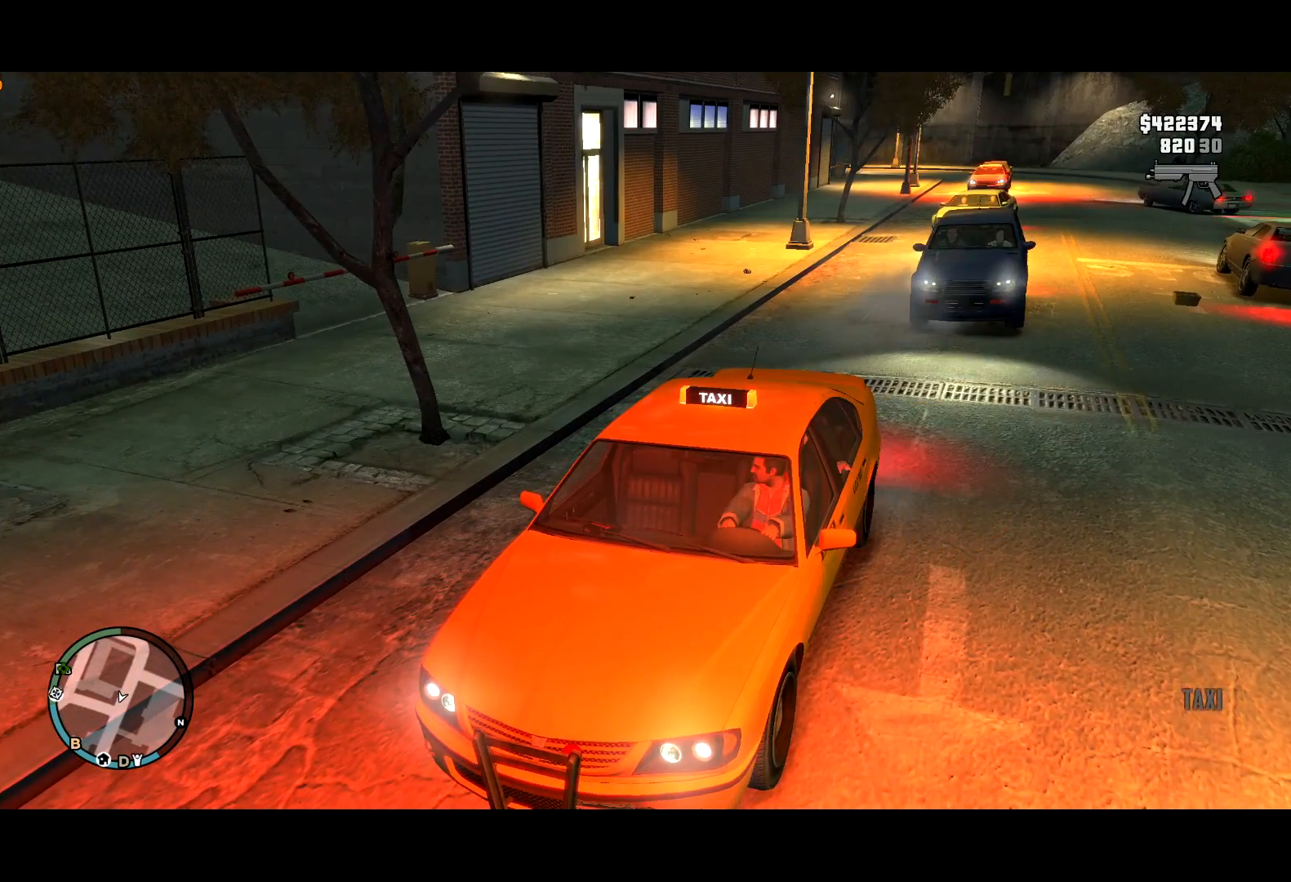
{"keys": ["return"], "mouse": [], "events": [[334, "return", "up"], [367, "return", "down"]]}
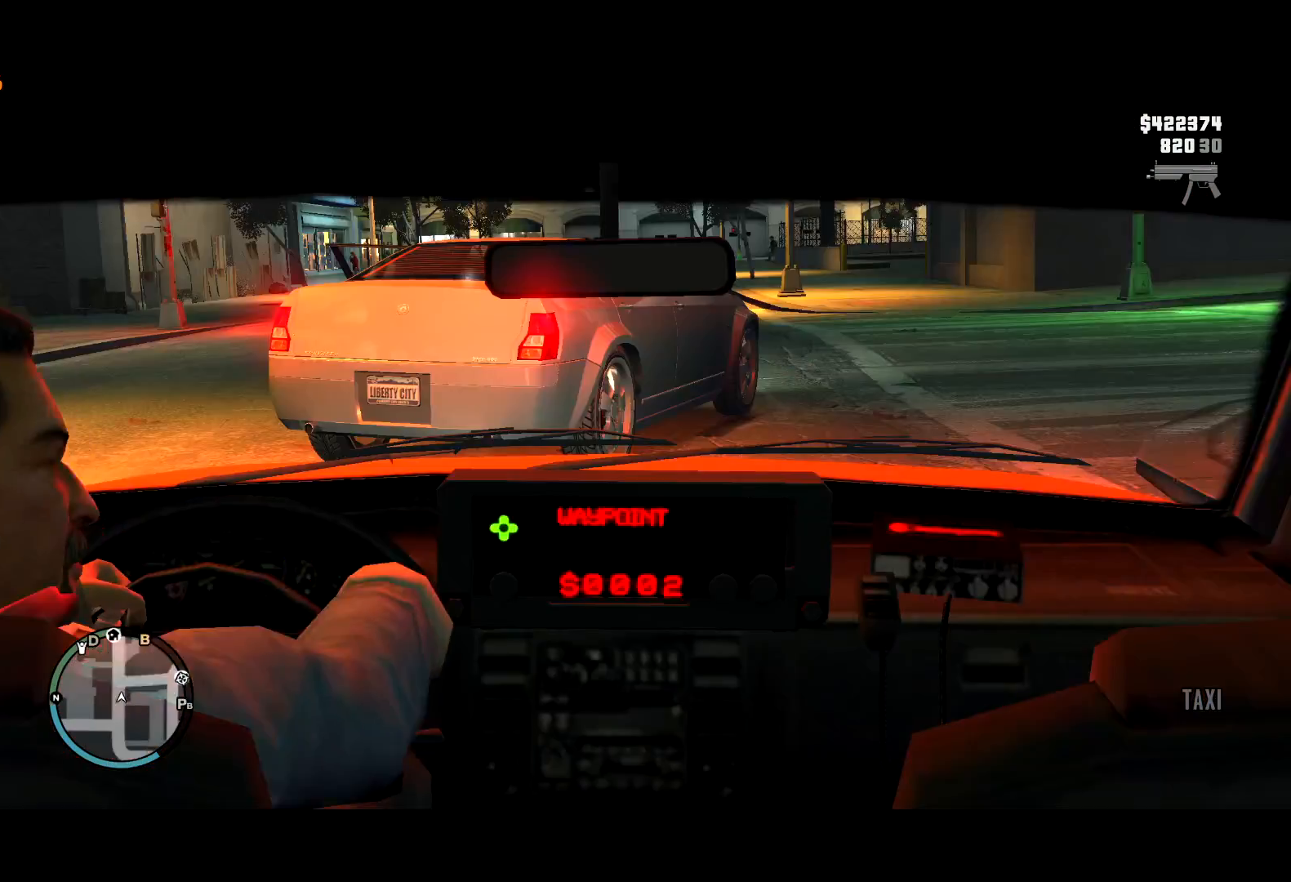
{"keys": ["a", "shift", "w"], "mouse": [], "events": [[17, "return", "up"], [67, "return", "down"], [117, "return", "up"], [167, "return", "down"], [250, "return", "up"], [300, "return", "down"], [350, "return", "up"], [350, "w", "down"], [384, "a", "down"], [384, "shift", "down"]]}
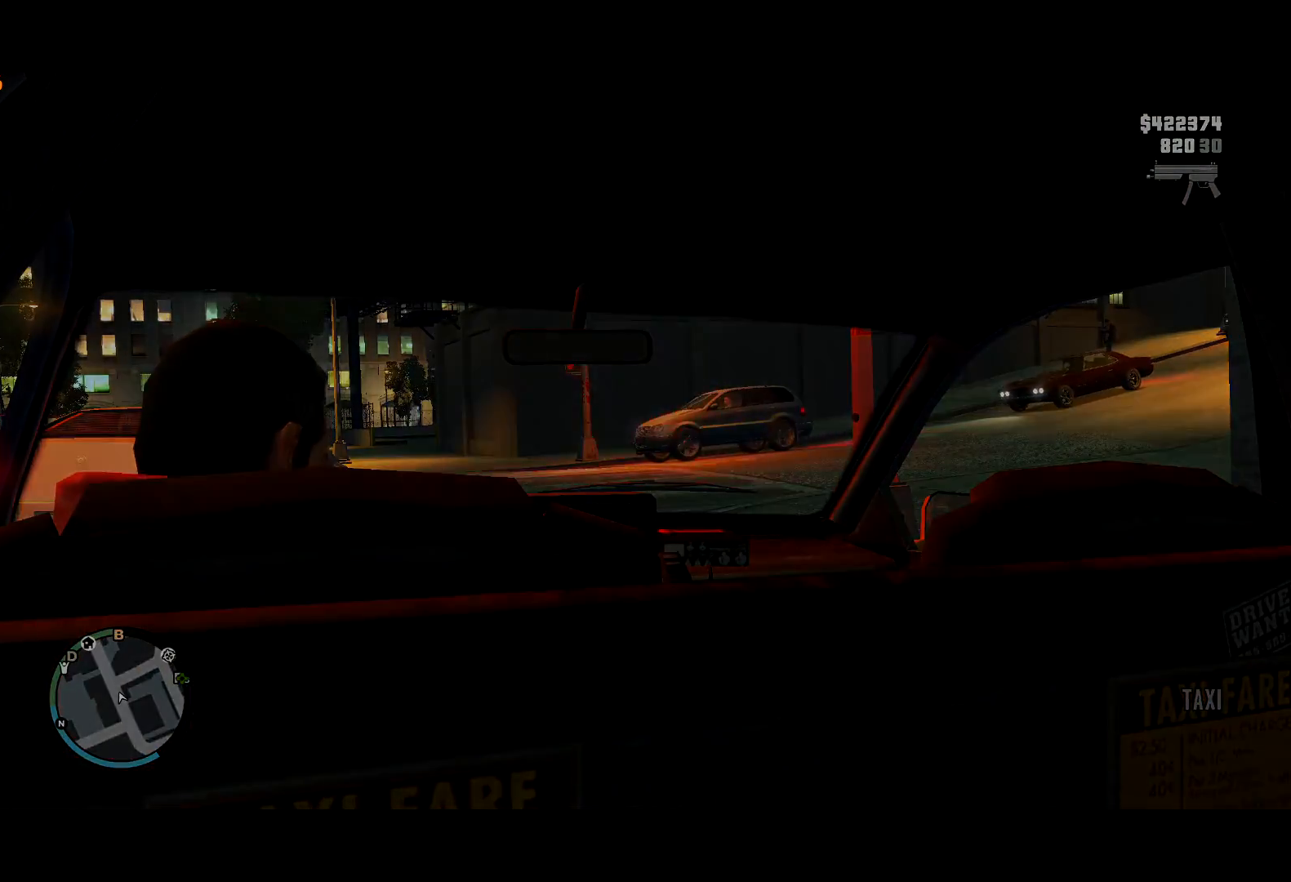
{"keys": ["a", "shift", "w"], "mouse": [], "events": [[267, "mouse_right", "down"], [367, "mouse_right", "up"]]}
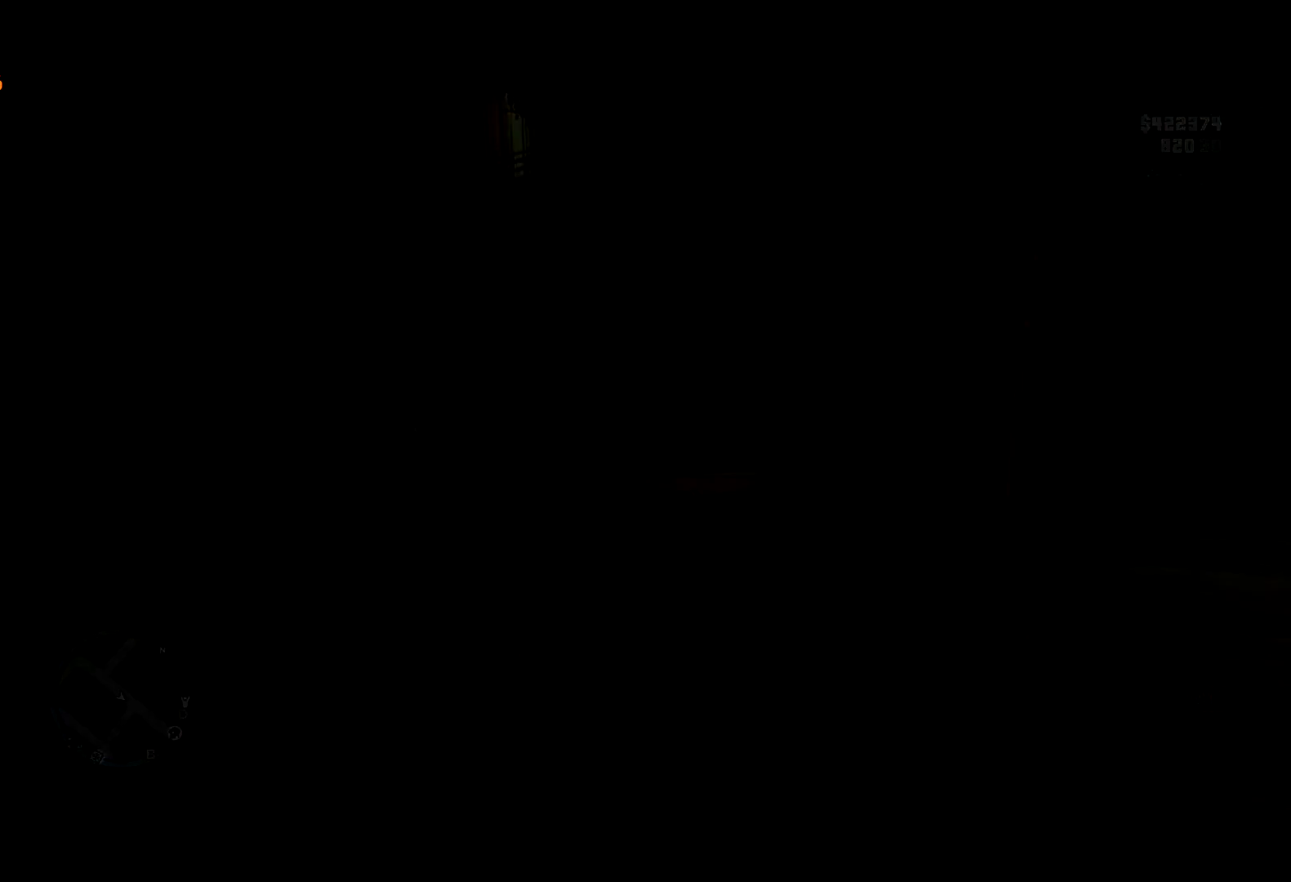
{"keys": ["a", "shift", "w"], "mouse": ["right"], "events": [[467, "mouse_right", "down"]]}
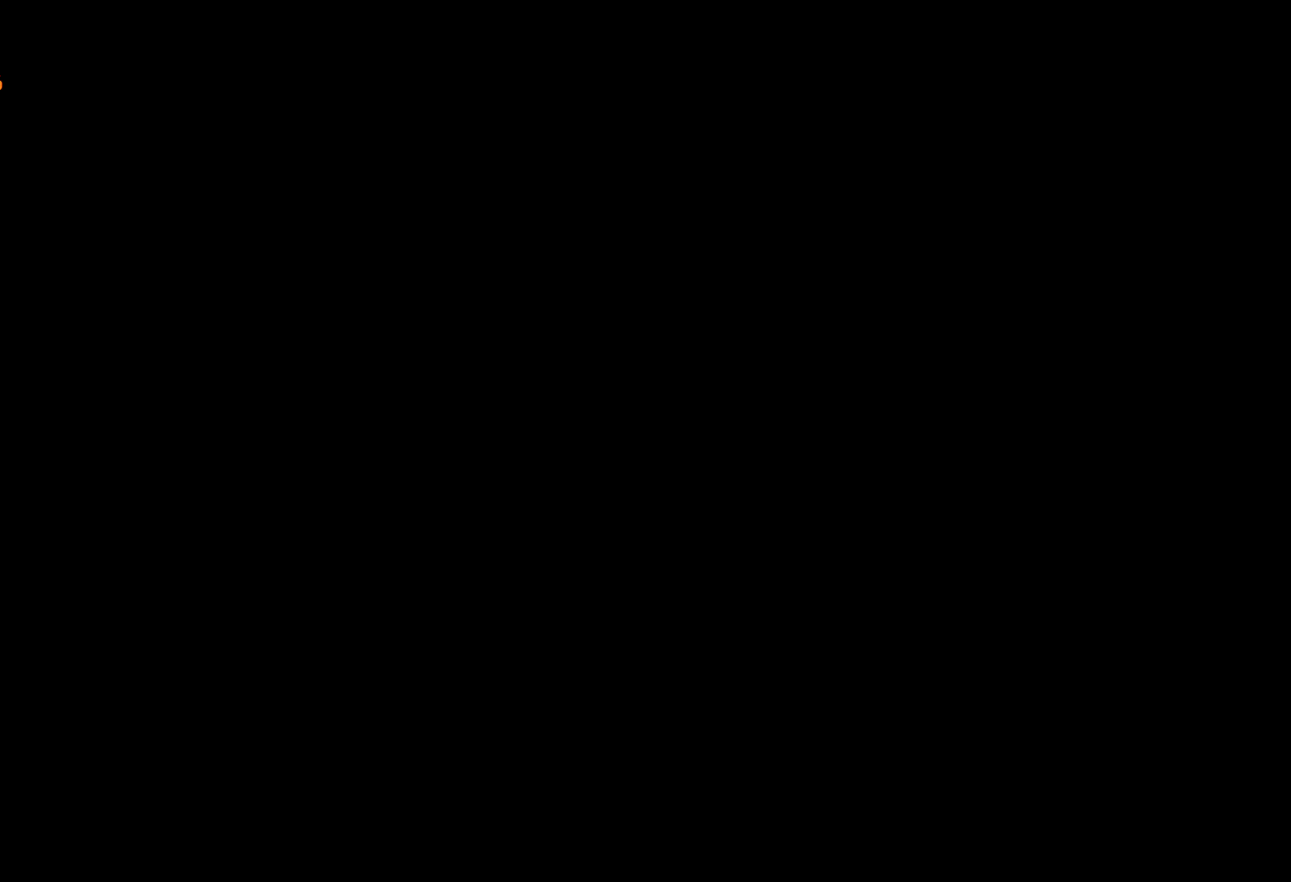
{"keys": ["a", "shift", "w"], "mouse": [], "events": [[350, "mouse_right", "up"], [434, "mouse_right", "down"], [484, "mouse_right", "up"]]}
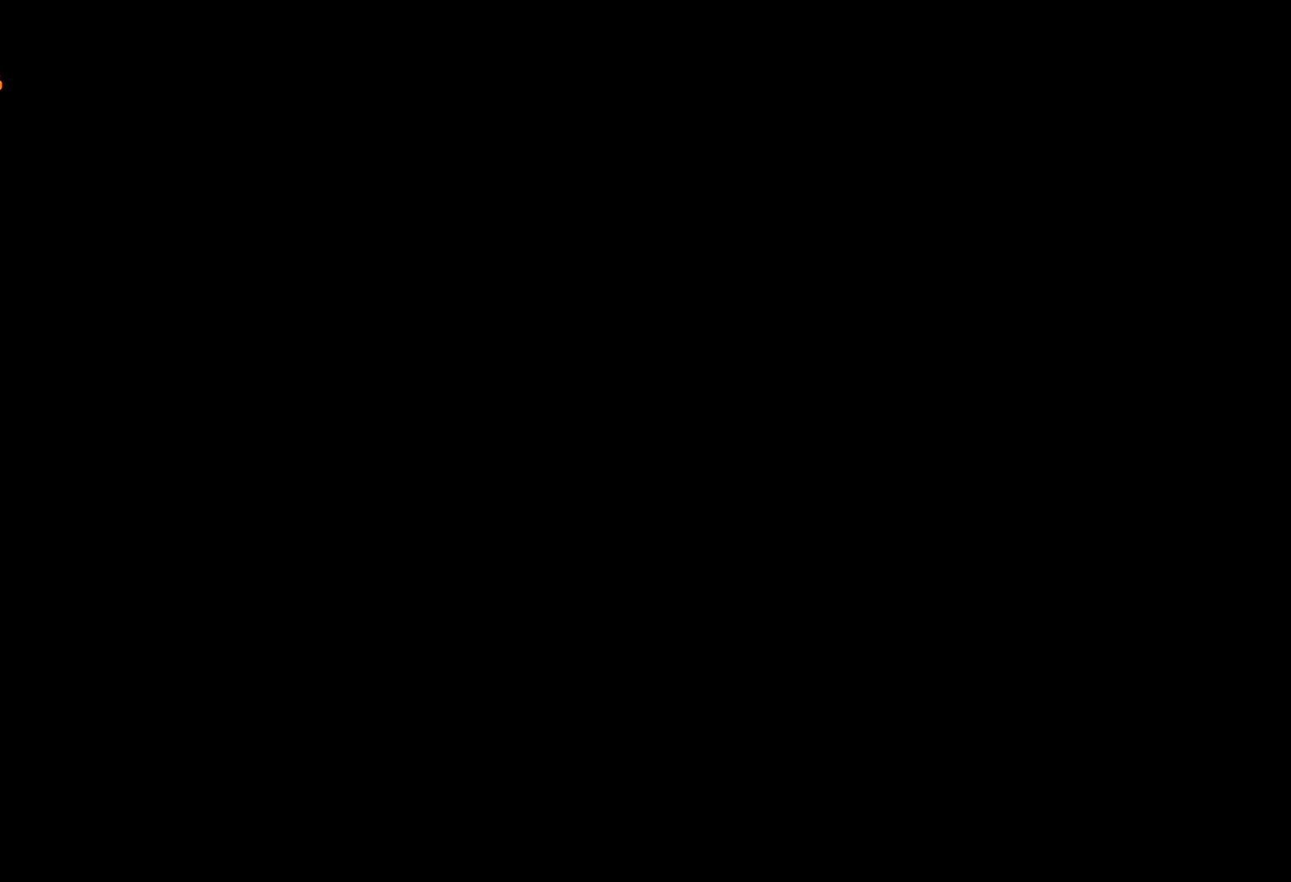
{"keys": ["a", "shift", "w"], "mouse": [], "events": []}
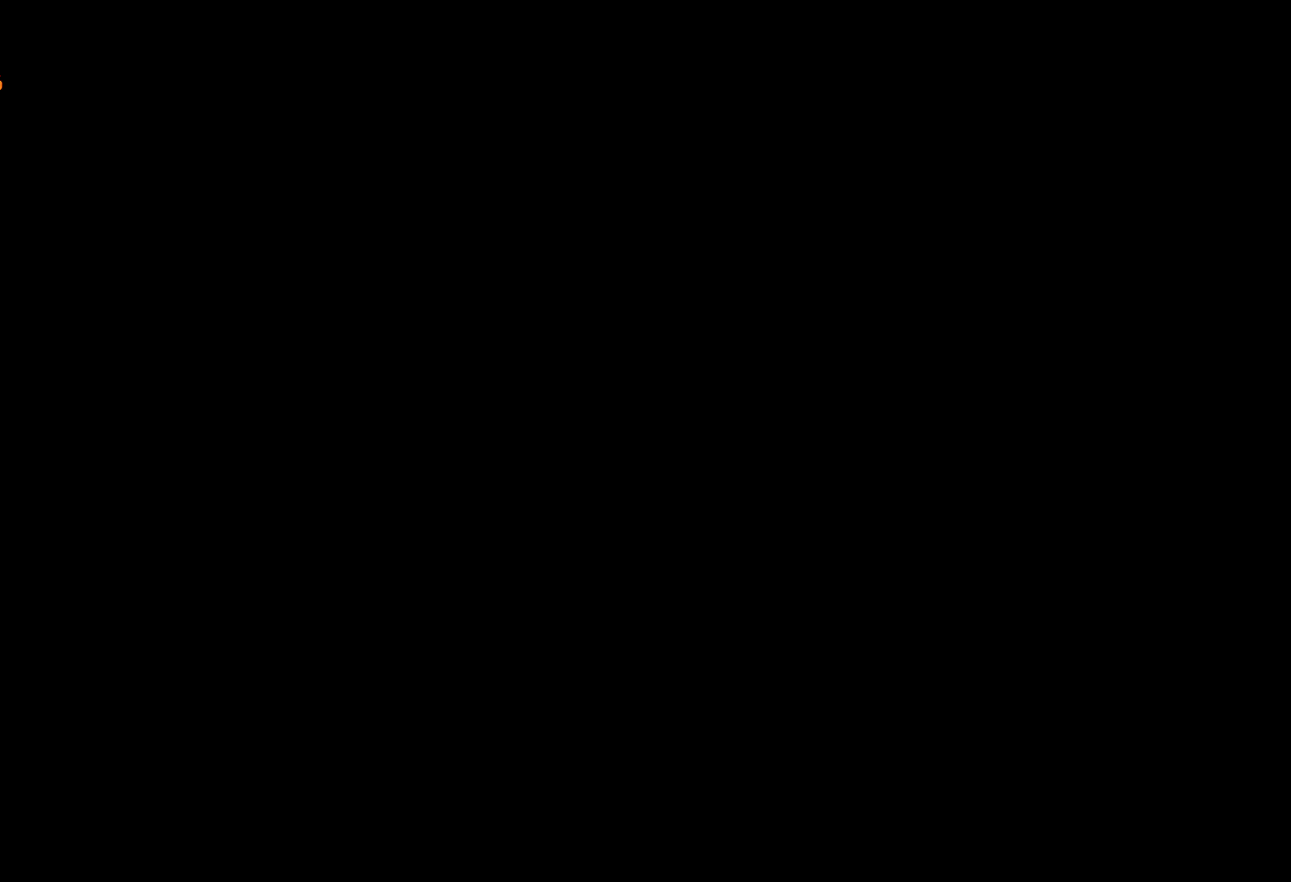
{"keys": ["a", "shift", "w"], "mouse": [], "events": []}
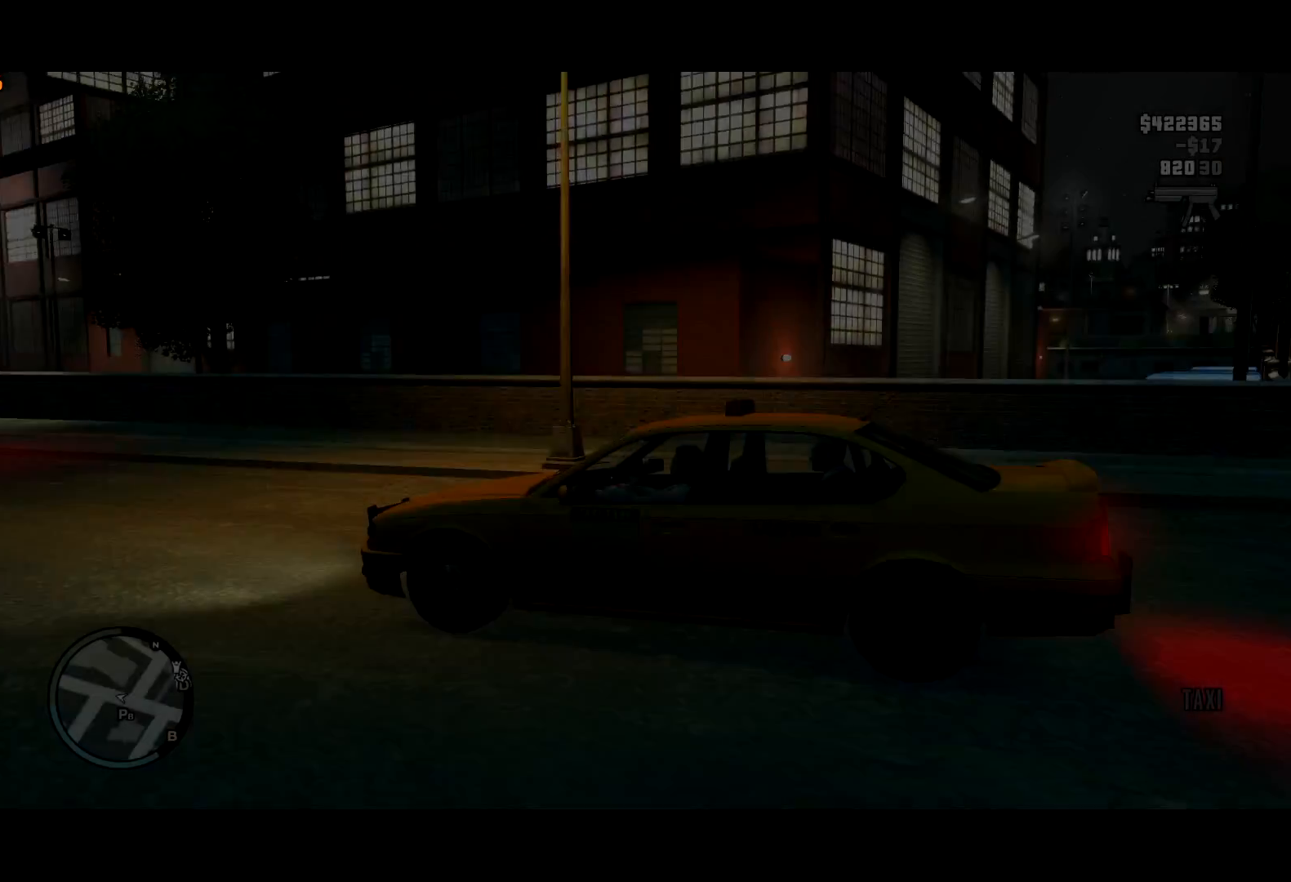
{"keys": ["a", "w"], "mouse": [], "events": [[117, "shift", "up"]]}